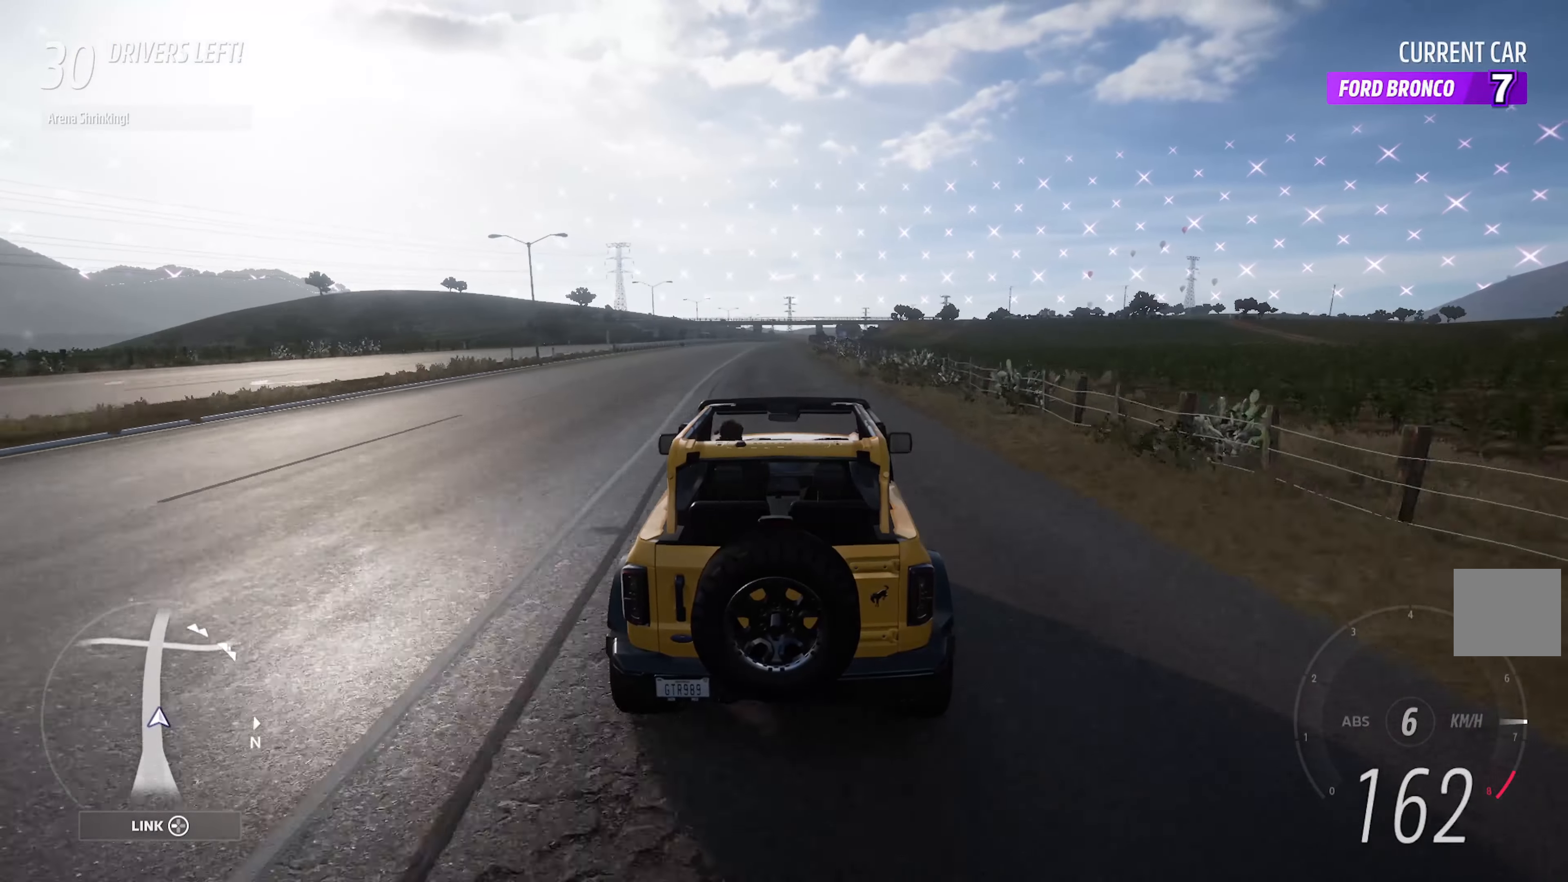
Gameplay with a controller (Xbox layout); each line is a JSON object with the inputs held at the frame after it. "events" lists button and stick changes between this image and that frame as [ms after this image, input, new state], when the widget could be followed in between.
{"buttons": ["A"], "left_stick": "center", "right_stick": "center", "events": [[184, "left_stick", "right"], [267, "left_stick", "left"], [500, "left_stick", "center"]]}
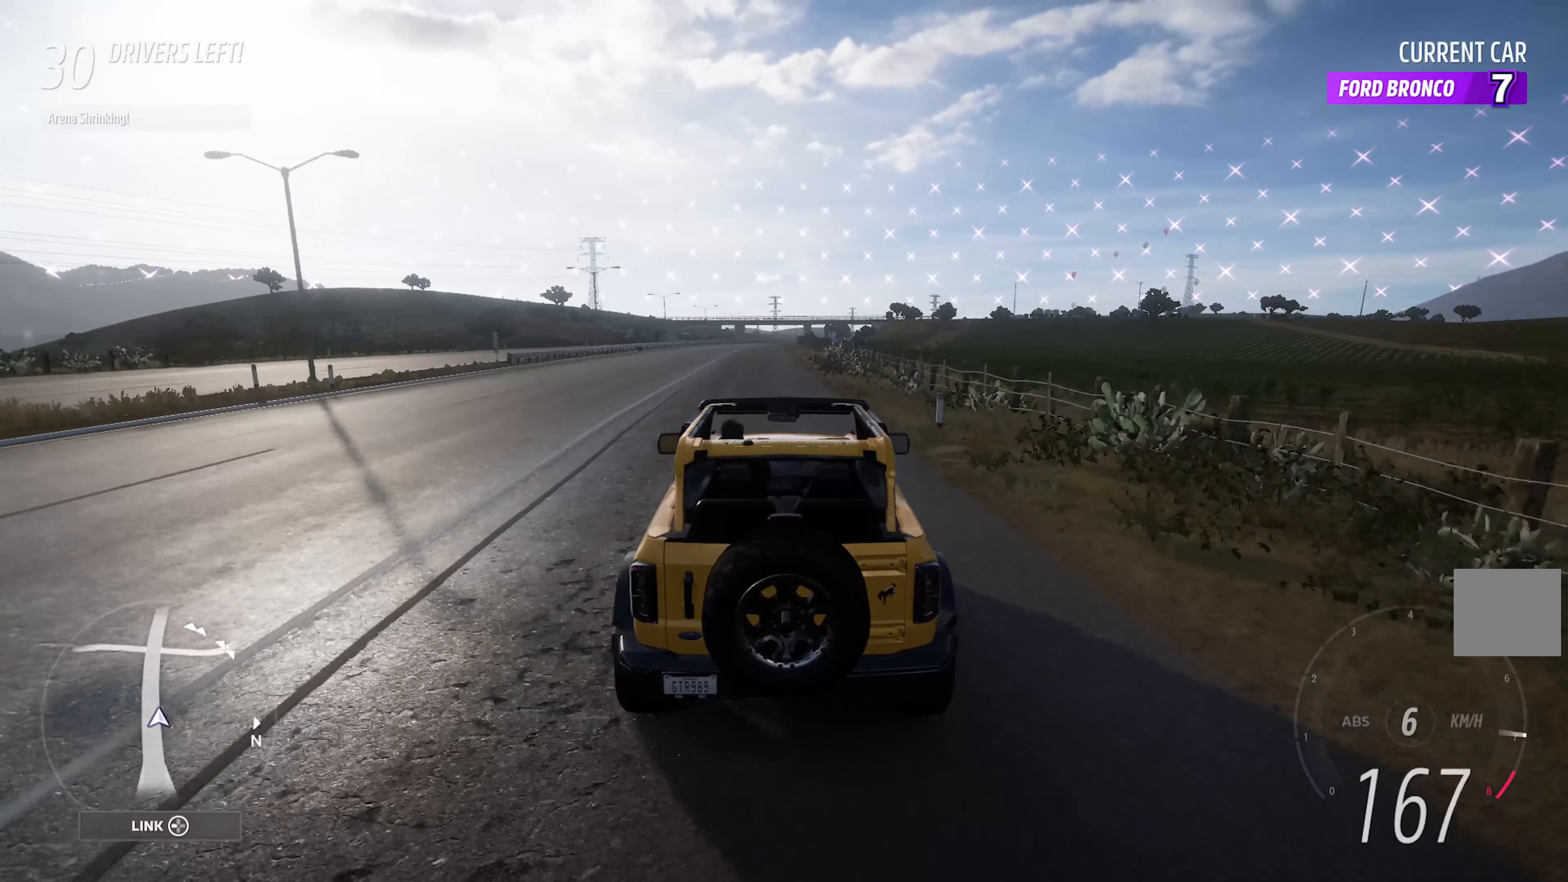
{"buttons": ["A"], "left_stick": "center", "right_stick": "center", "events": [[234, "left_stick", "right"], [350, "left_stick", "center"]]}
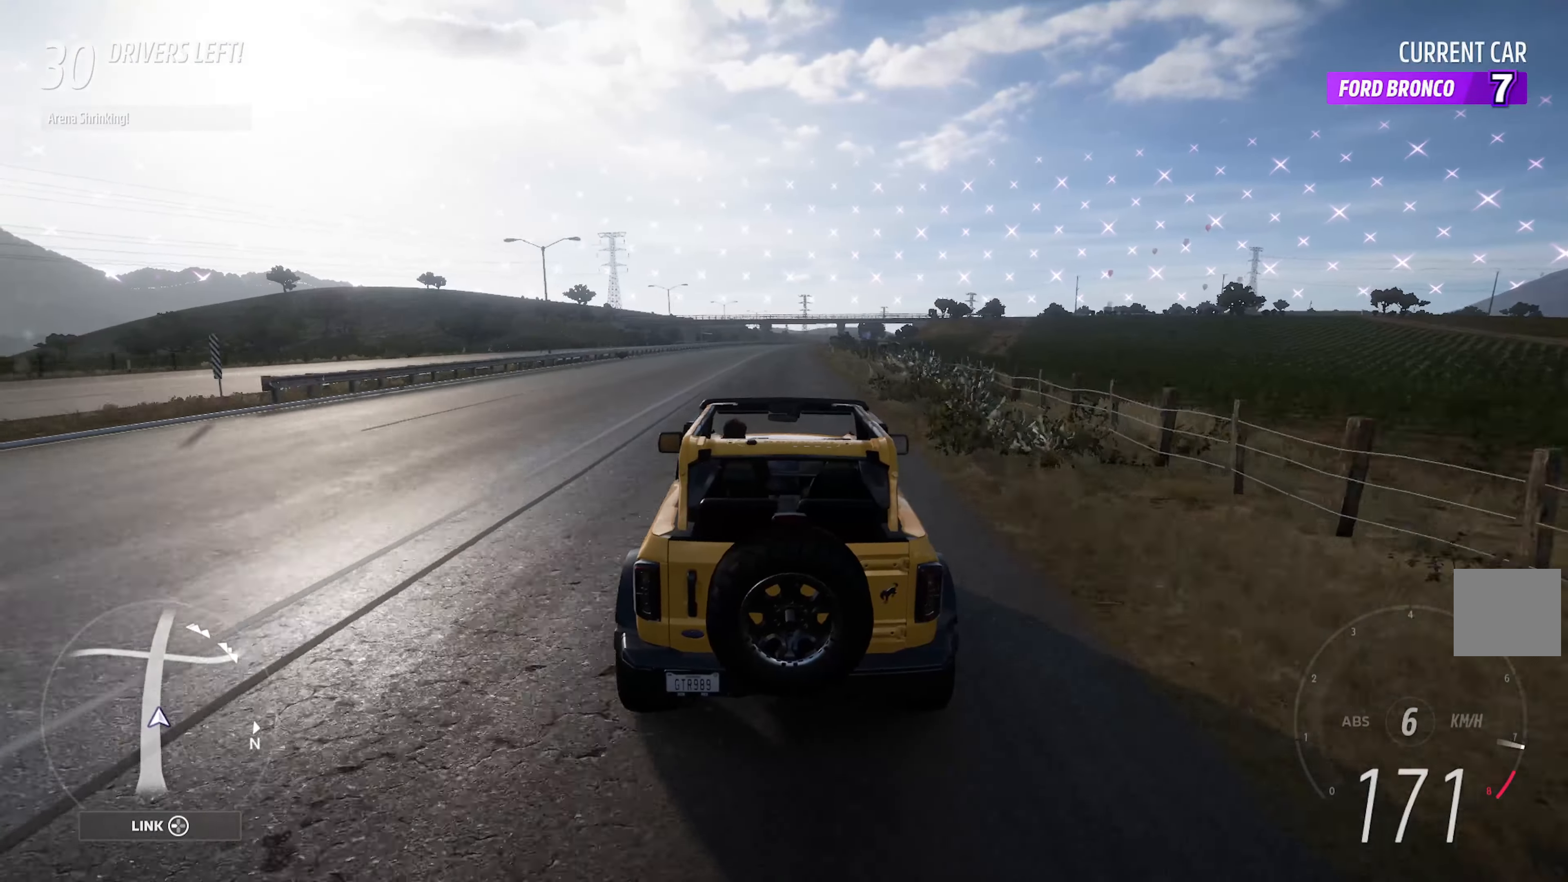
{"buttons": ["A"], "left_stick": "center", "right_stick": "center", "events": [[50, "right_stick", "right"], [484, "right_stick", "center"]]}
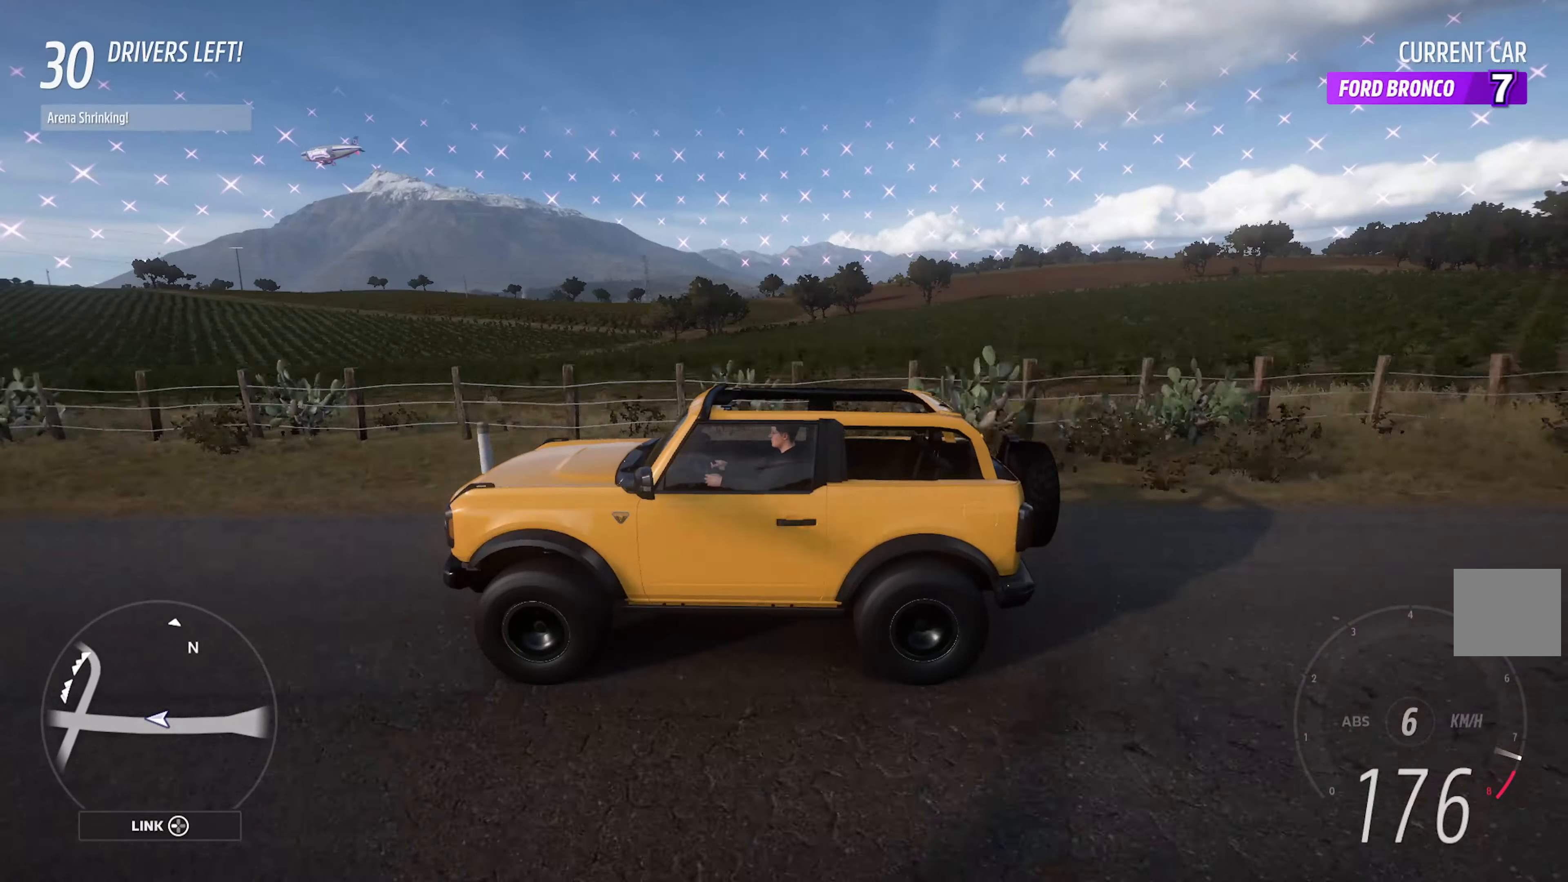
{"buttons": ["A"], "left_stick": "center", "right_stick": "center", "events": [[234, "left_stick", "right"], [334, "left_stick", "center"], [384, "R2", "down"], [467, "R2", "up"]]}
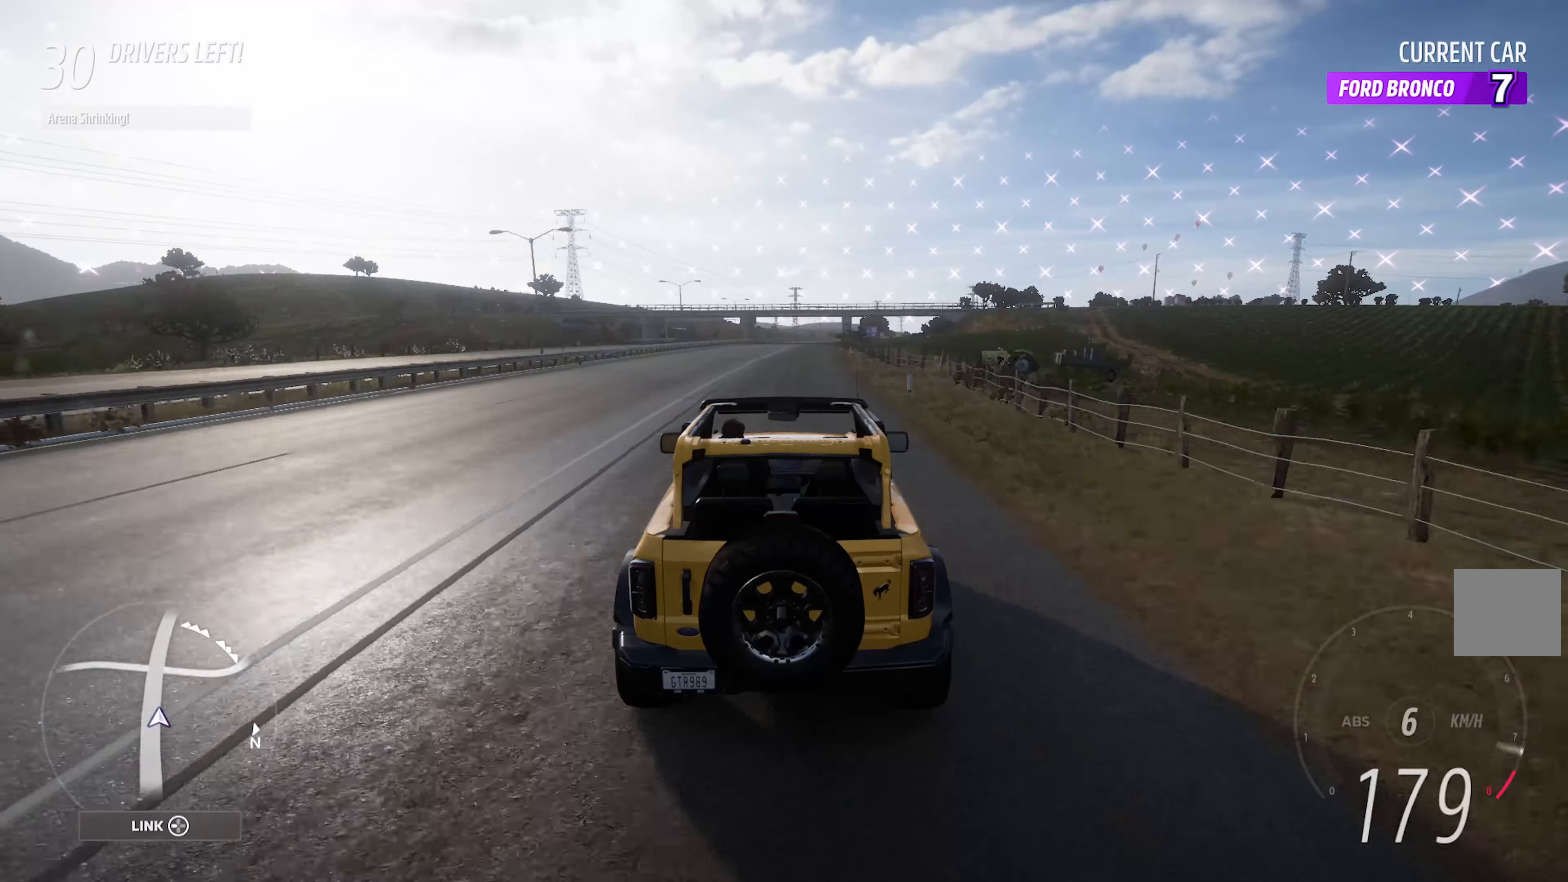
{"buttons": ["A"], "left_stick": "center", "right_stick": "center", "events": [[183, "left_stick", "right"], [316, "left_stick", "center"]]}
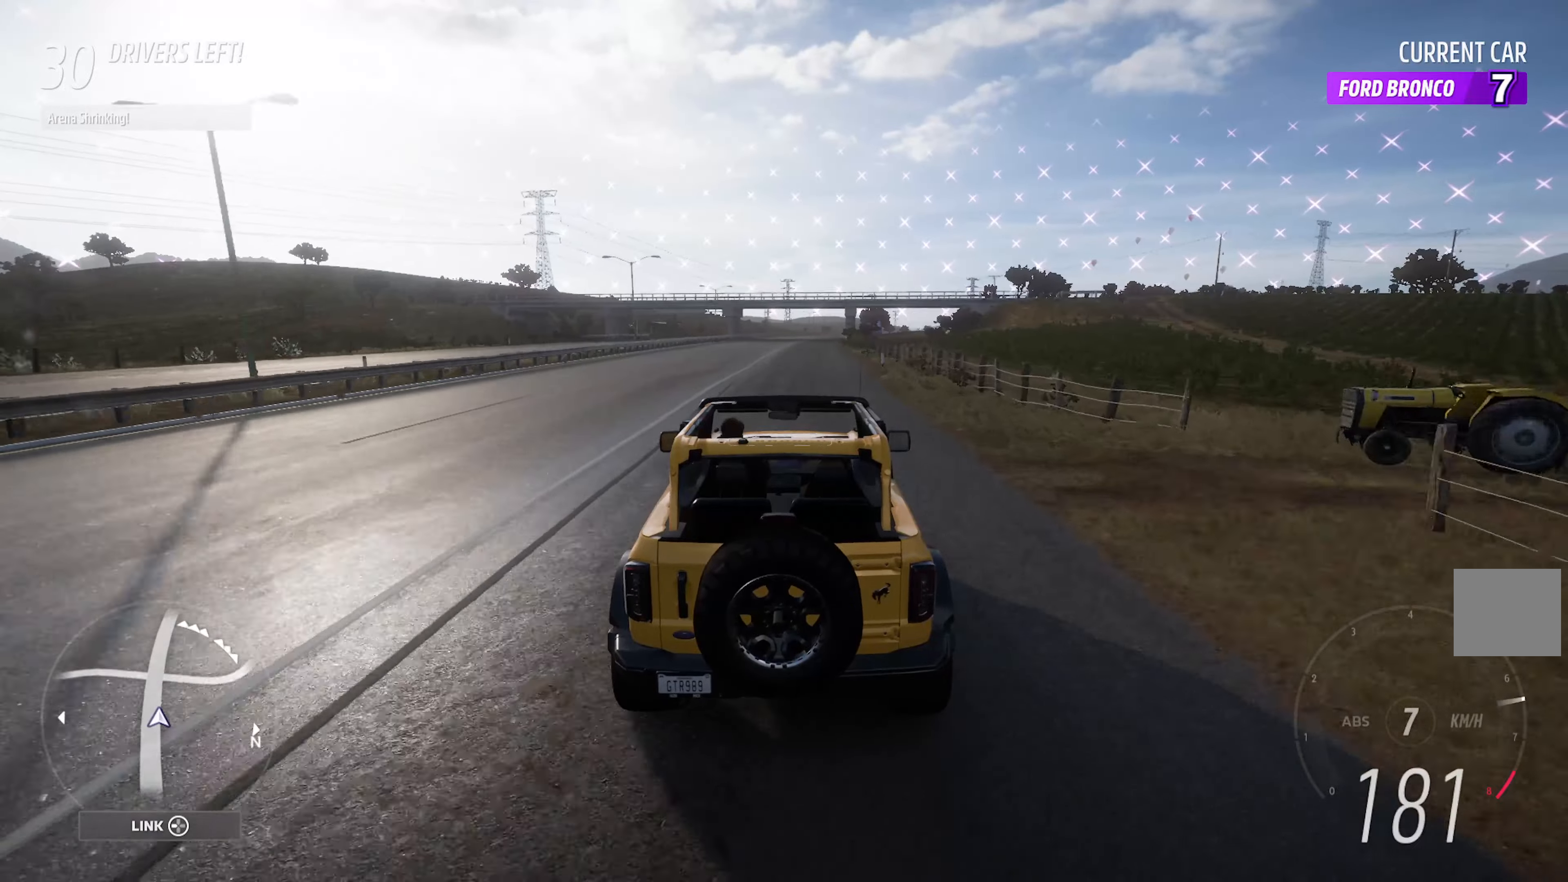
{"buttons": ["A"], "left_stick": "center", "right_stick": "center", "events": [[33, "left_stick", "right"], [133, "left_stick", "center"], [350, "left_stick", "left"], [433, "left_stick", "center"]]}
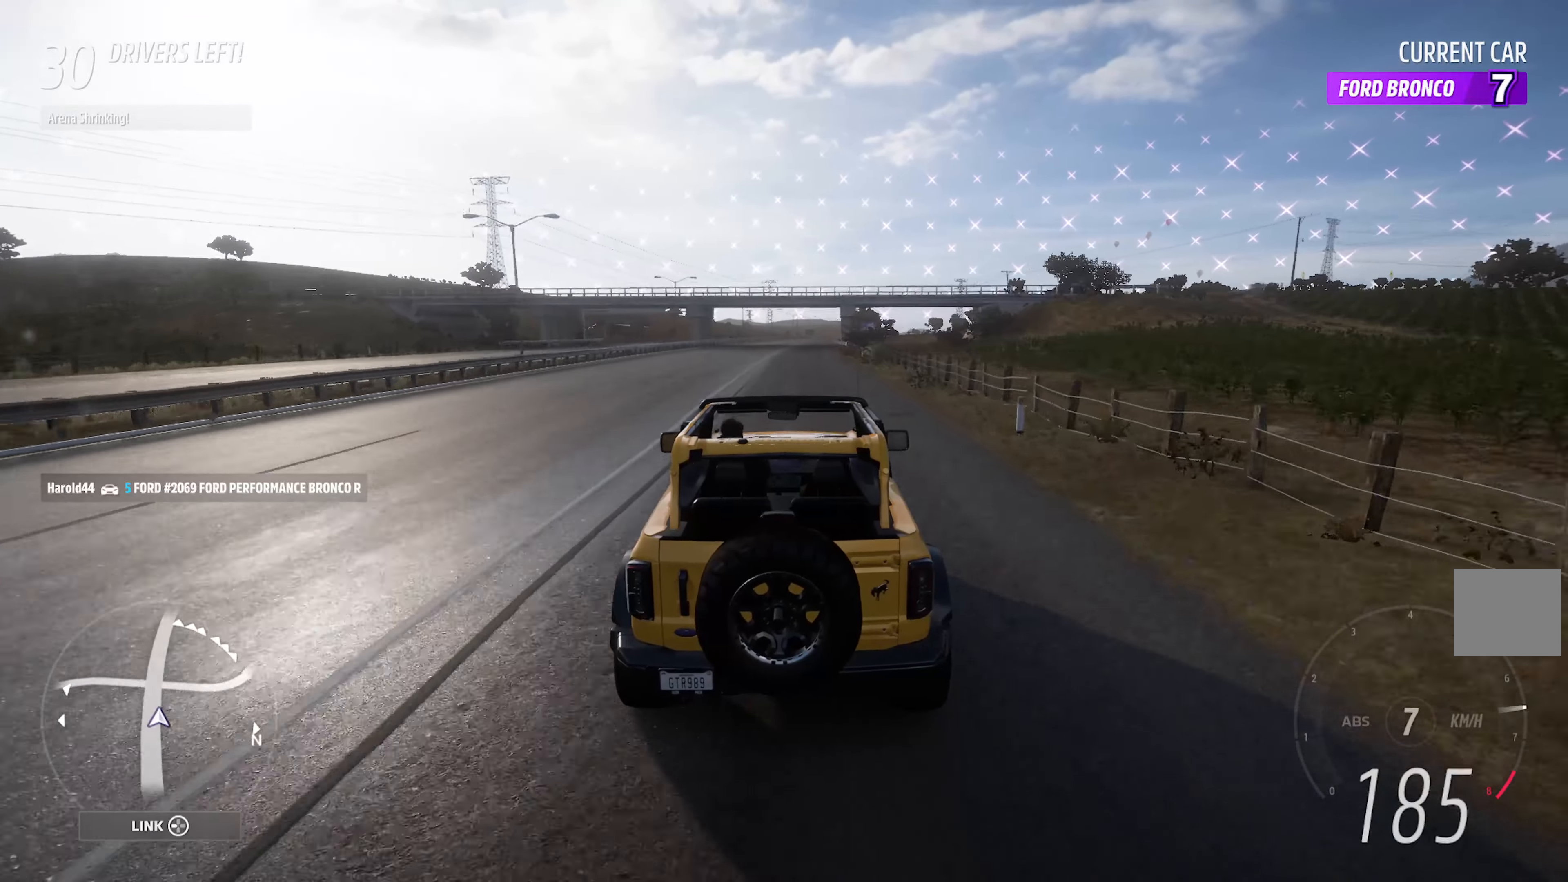
{"buttons": ["A"], "left_stick": "center", "right_stick": "center", "events": [[183, "left_stick", "left"], [283, "left_stick", "center"]]}
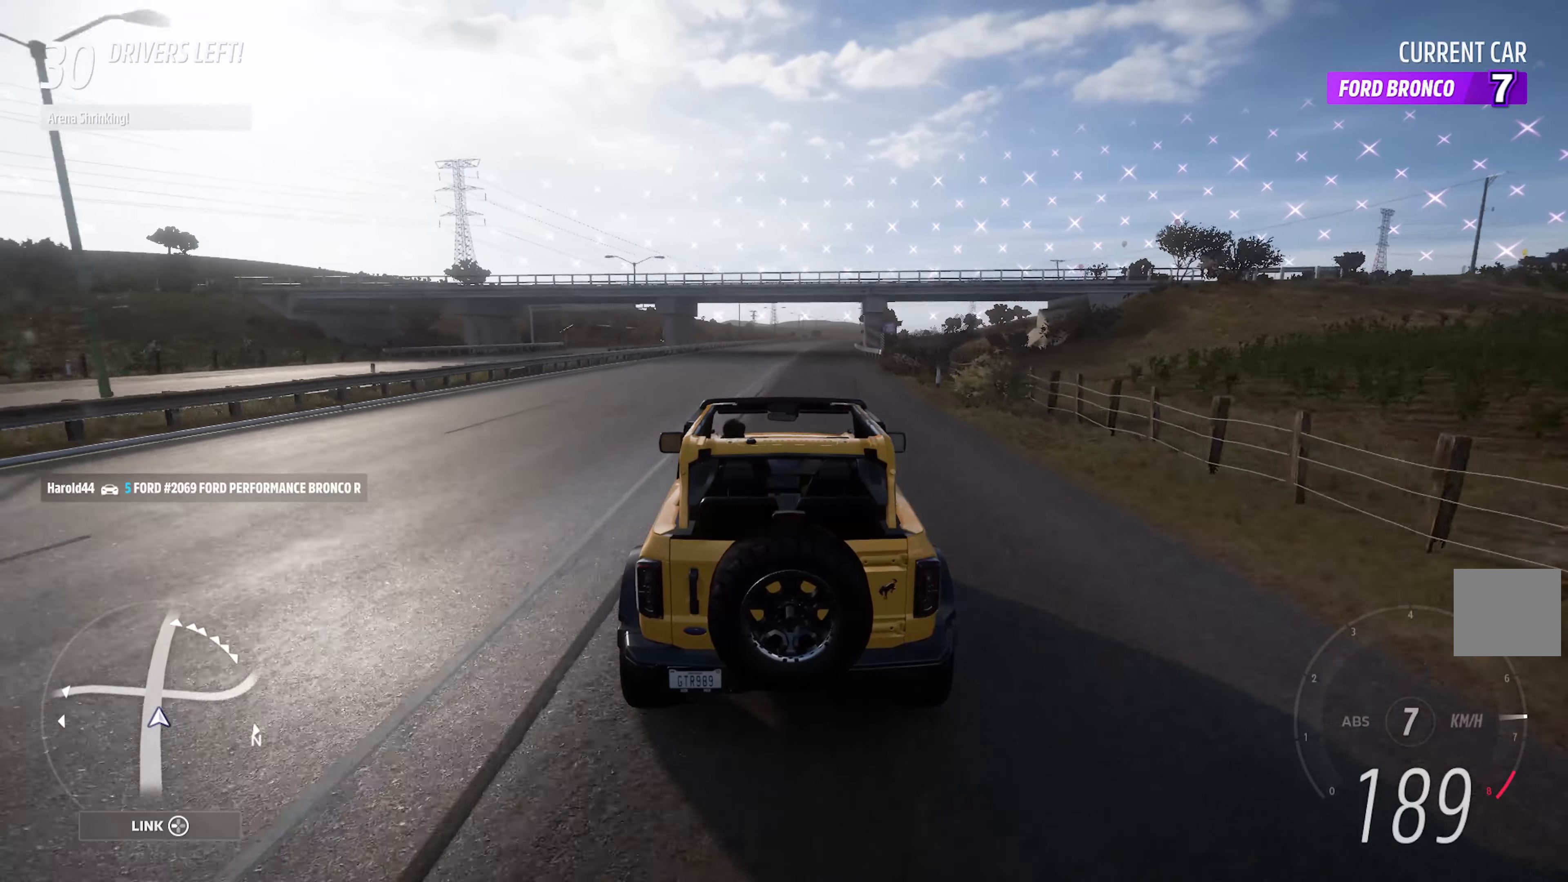
{"buttons": ["A"], "left_stick": "center", "right_stick": "center", "events": []}
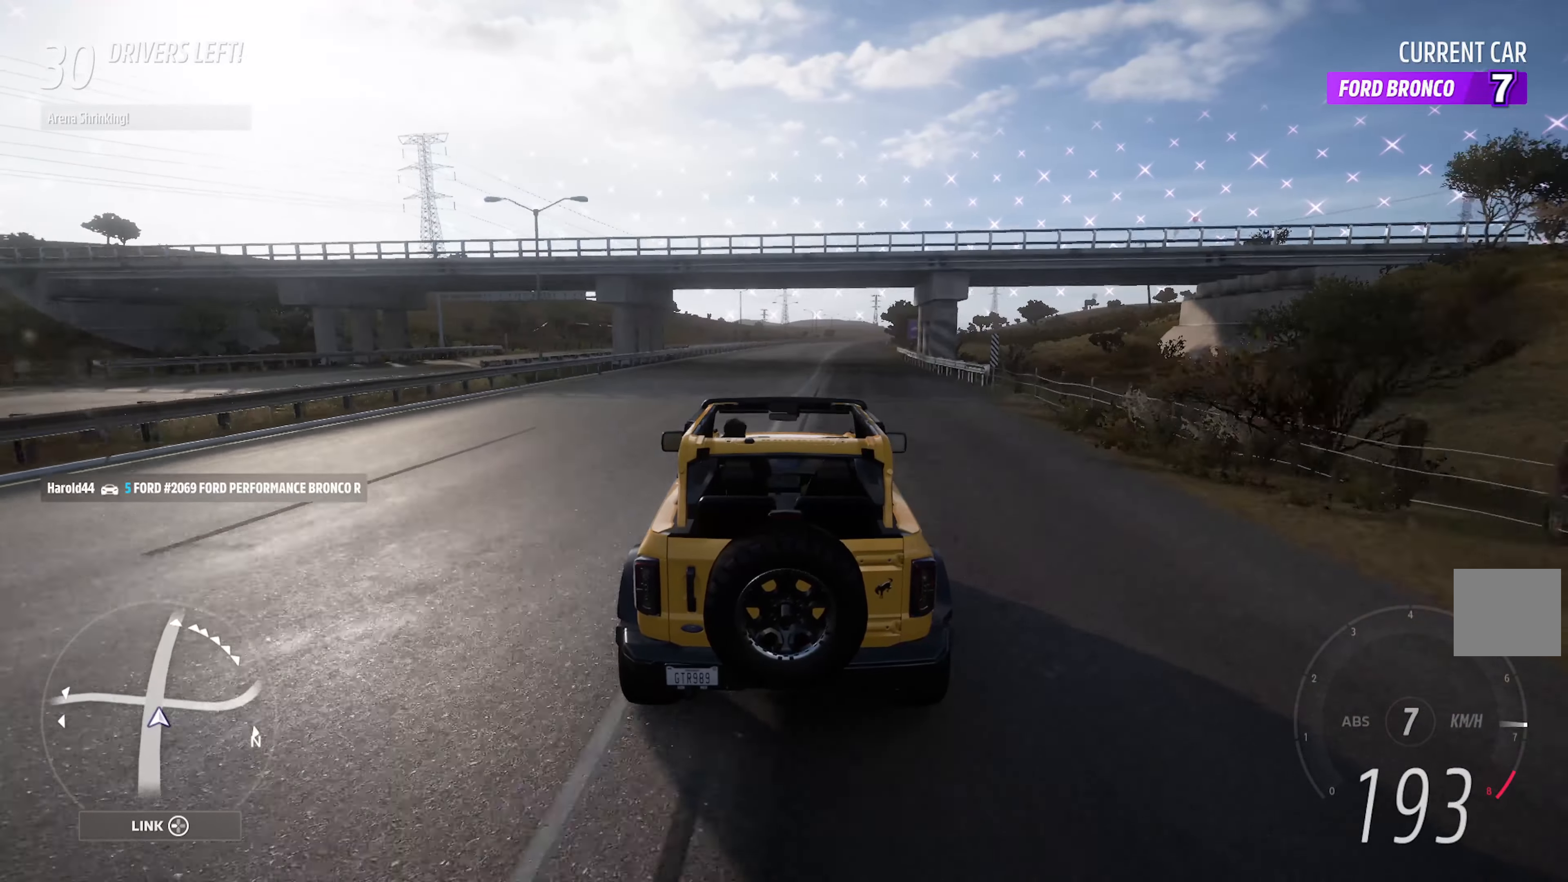
{"buttons": ["A"], "left_stick": "center", "right_stick": "center", "events": []}
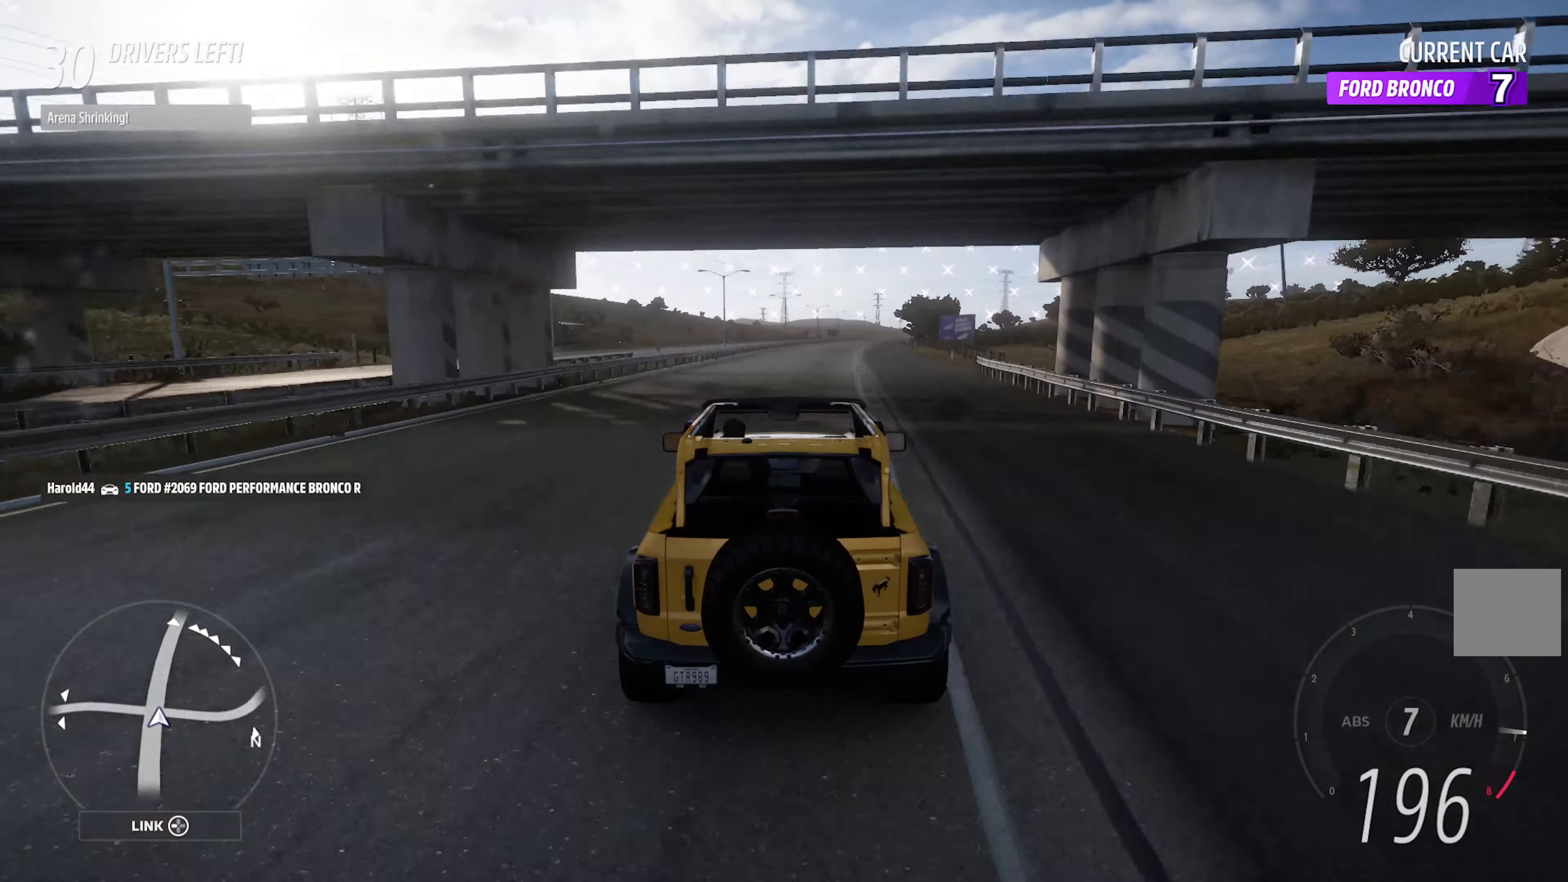
{"buttons": ["A"], "left_stick": "center", "right_stick": "center", "events": []}
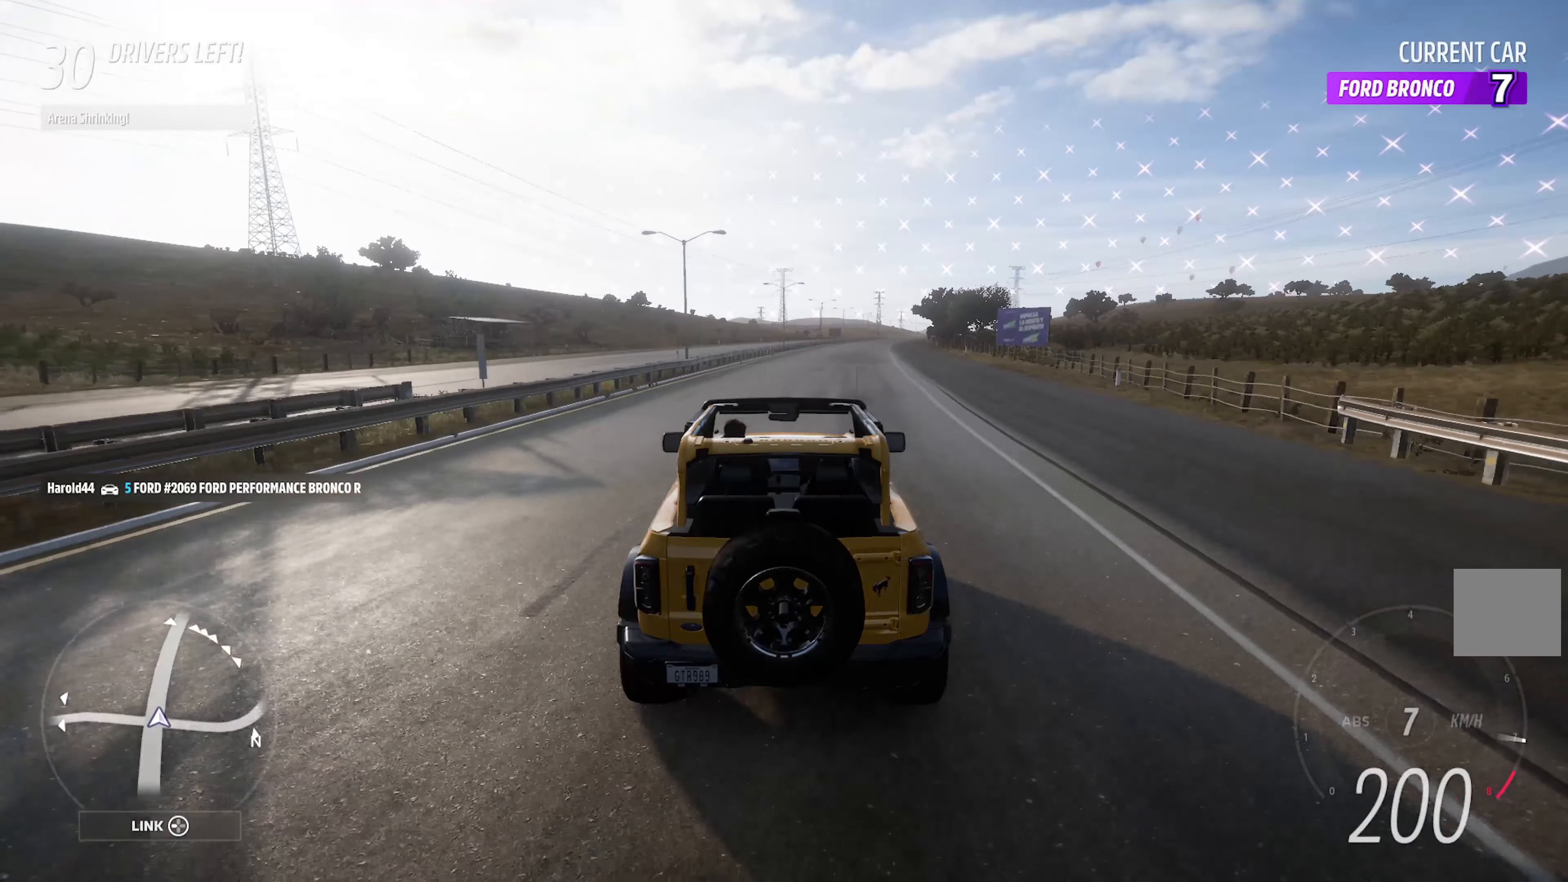
{"buttons": ["A"], "left_stick": "left", "right_stick": "center", "events": [[233, "left_stick", "left"]]}
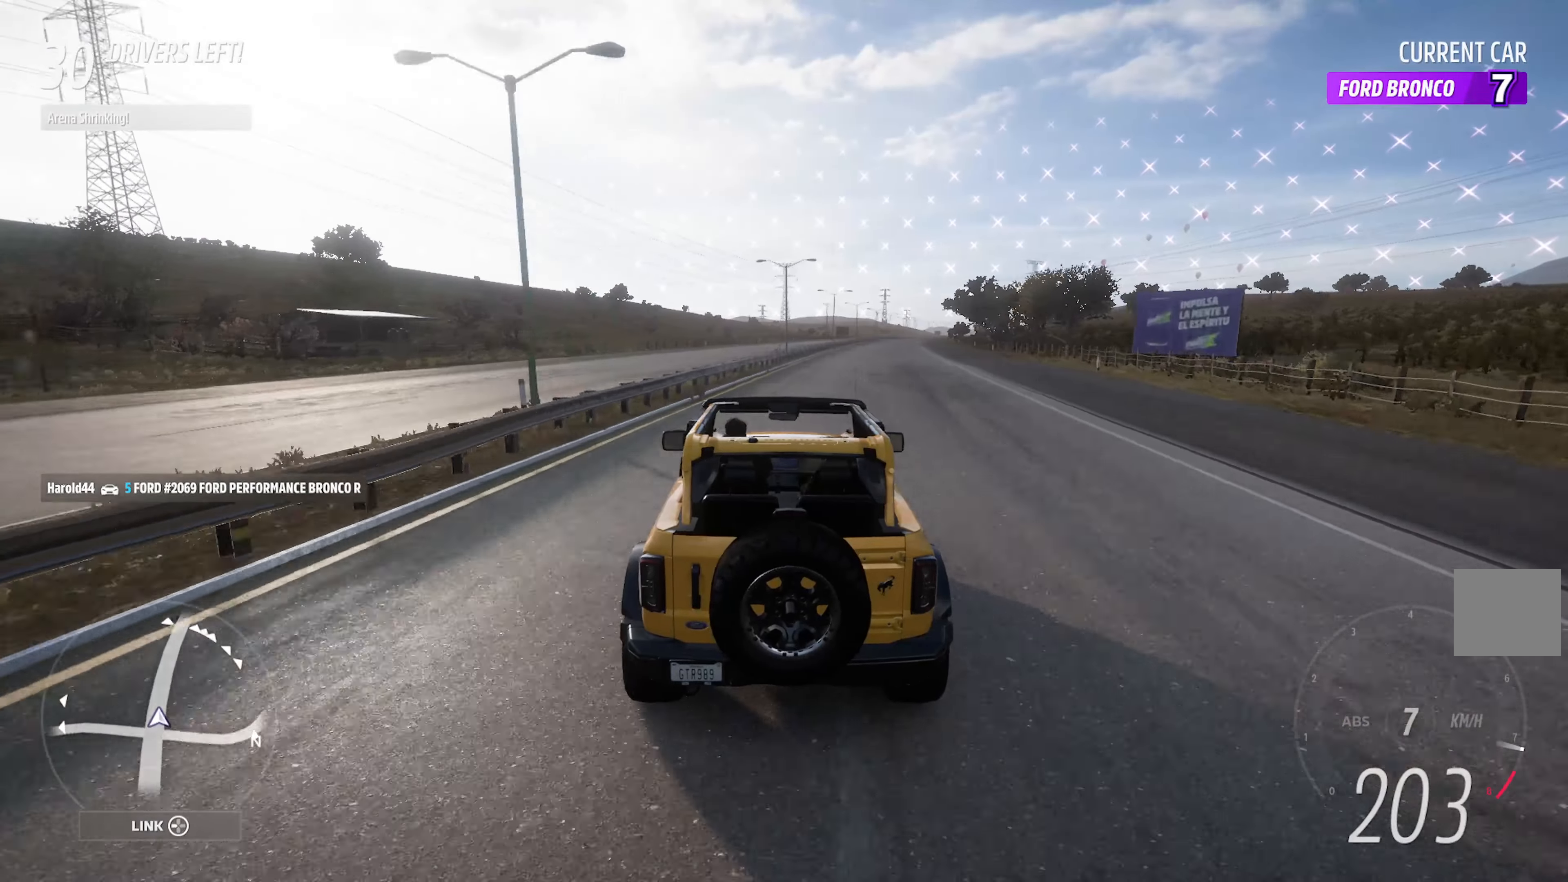
{"buttons": ["A"], "left_stick": "right", "right_stick": "center", "events": [[150, "left_stick", "center"], [416, "left_stick", "right"]]}
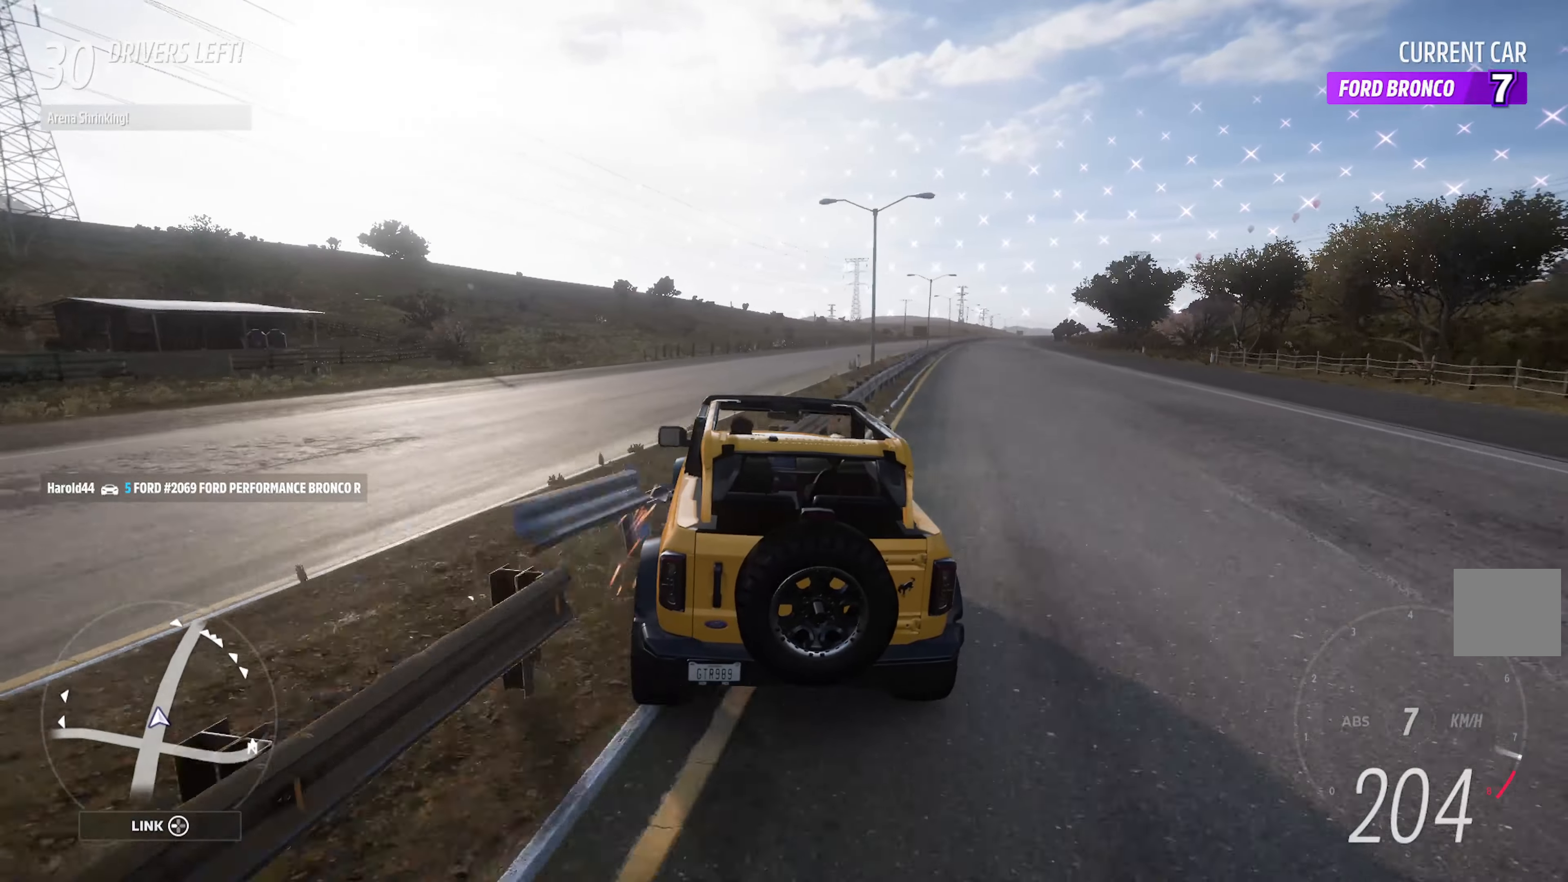
{"buttons": ["A"], "left_stick": "center", "right_stick": "center", "events": [[33, "left_stick", "center"], [200, "left_stick", "right"], [383, "left_stick", "center"]]}
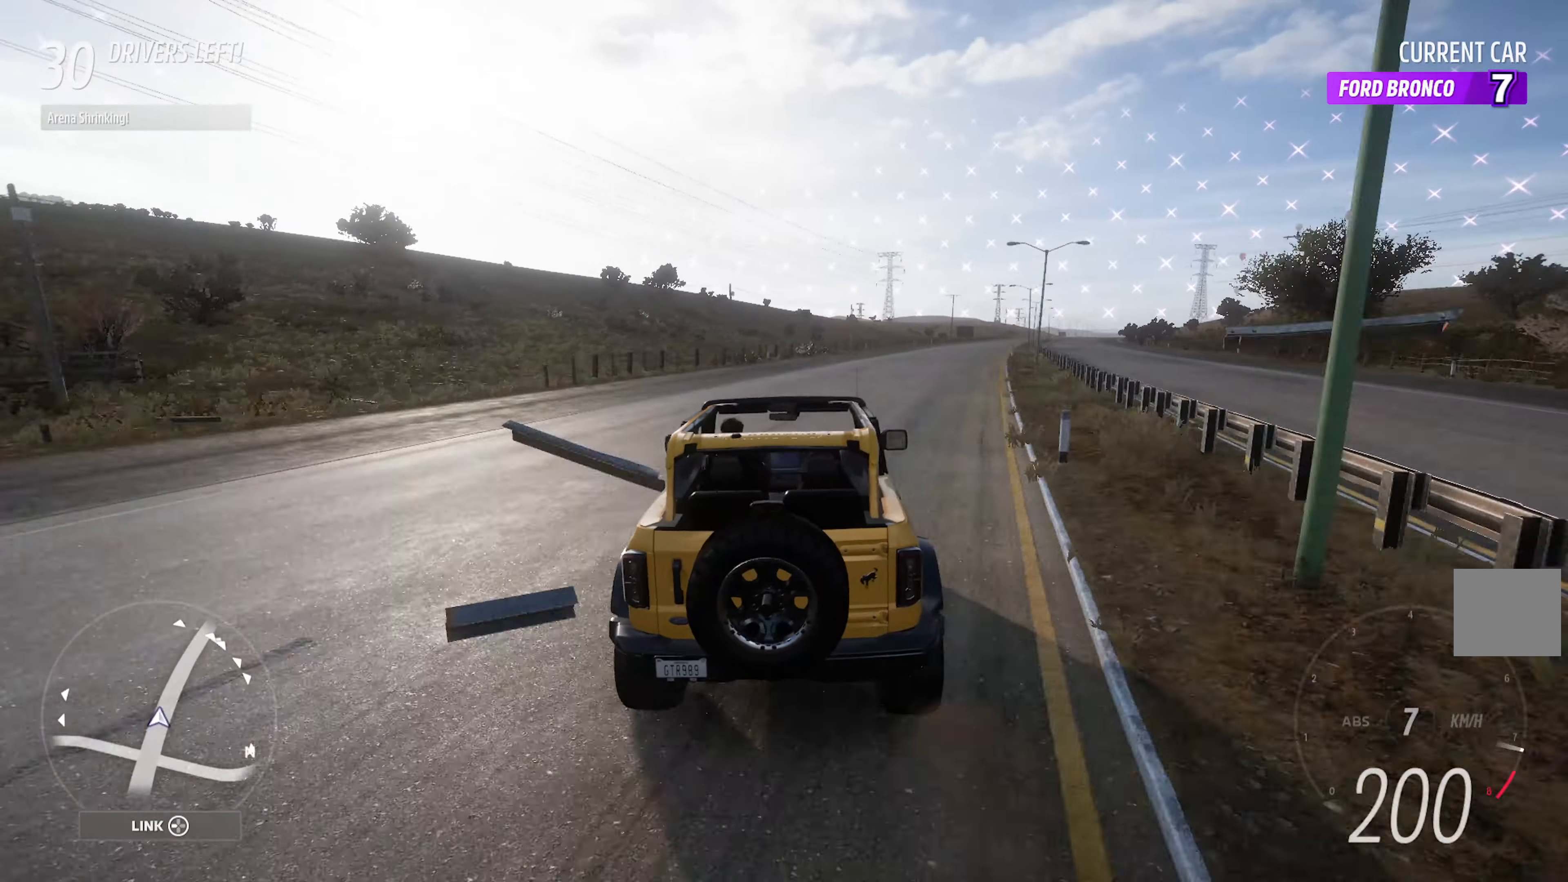
{"buttons": ["A"], "left_stick": "right", "right_stick": "center", "events": [[50, "left_stick", "right"], [233, "left_stick", "center"], [400, "left_stick", "right"]]}
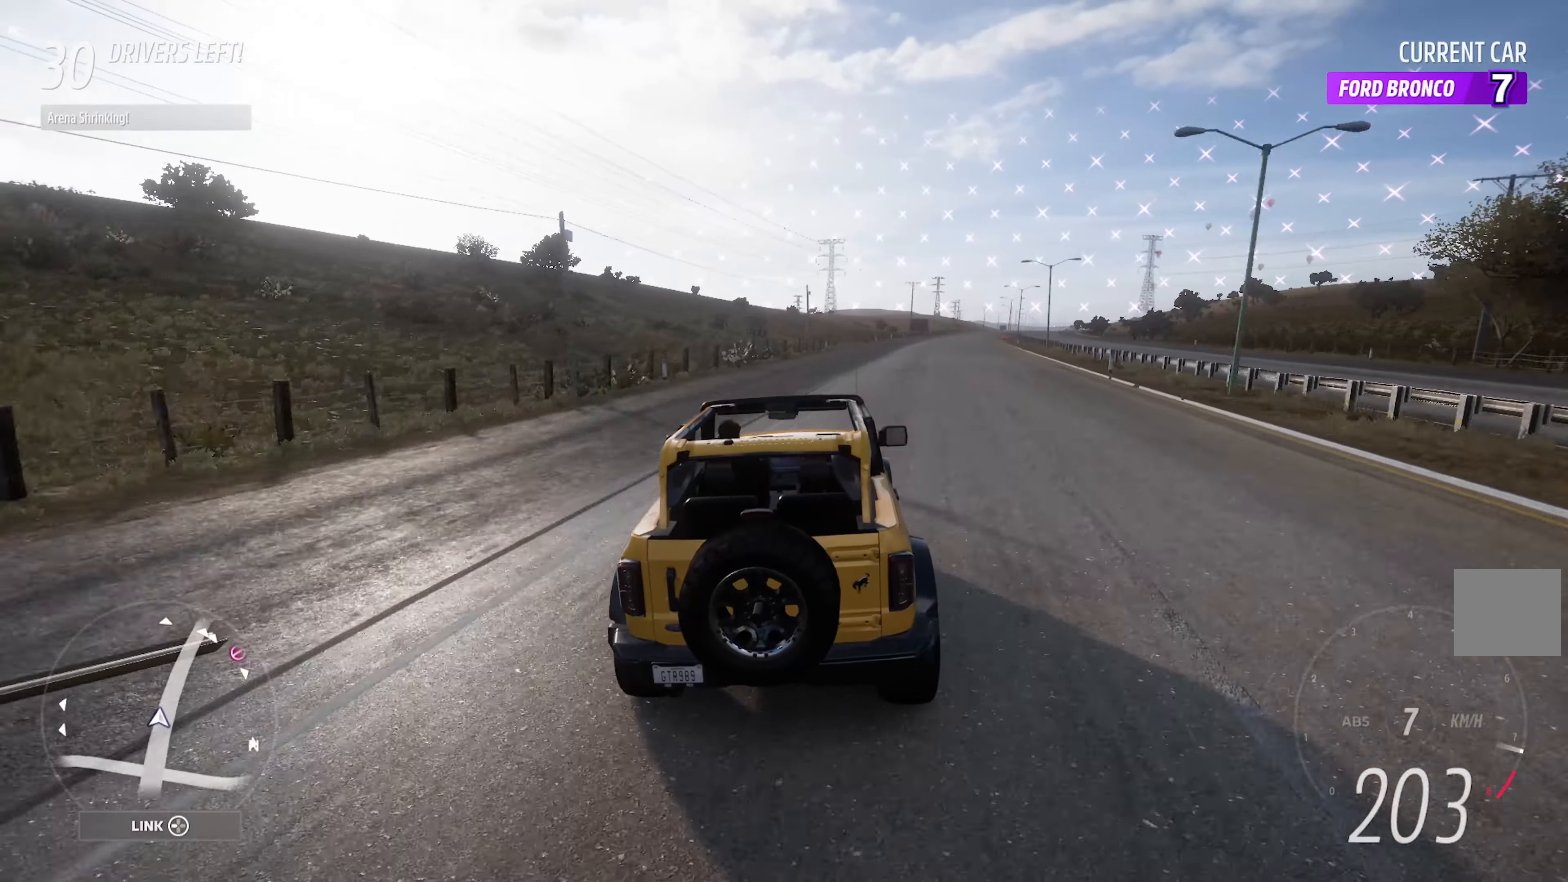
{"buttons": ["A"], "left_stick": "left", "right_stick": "center", "events": [[250, "left_stick", "center"], [433, "left_stick", "left"]]}
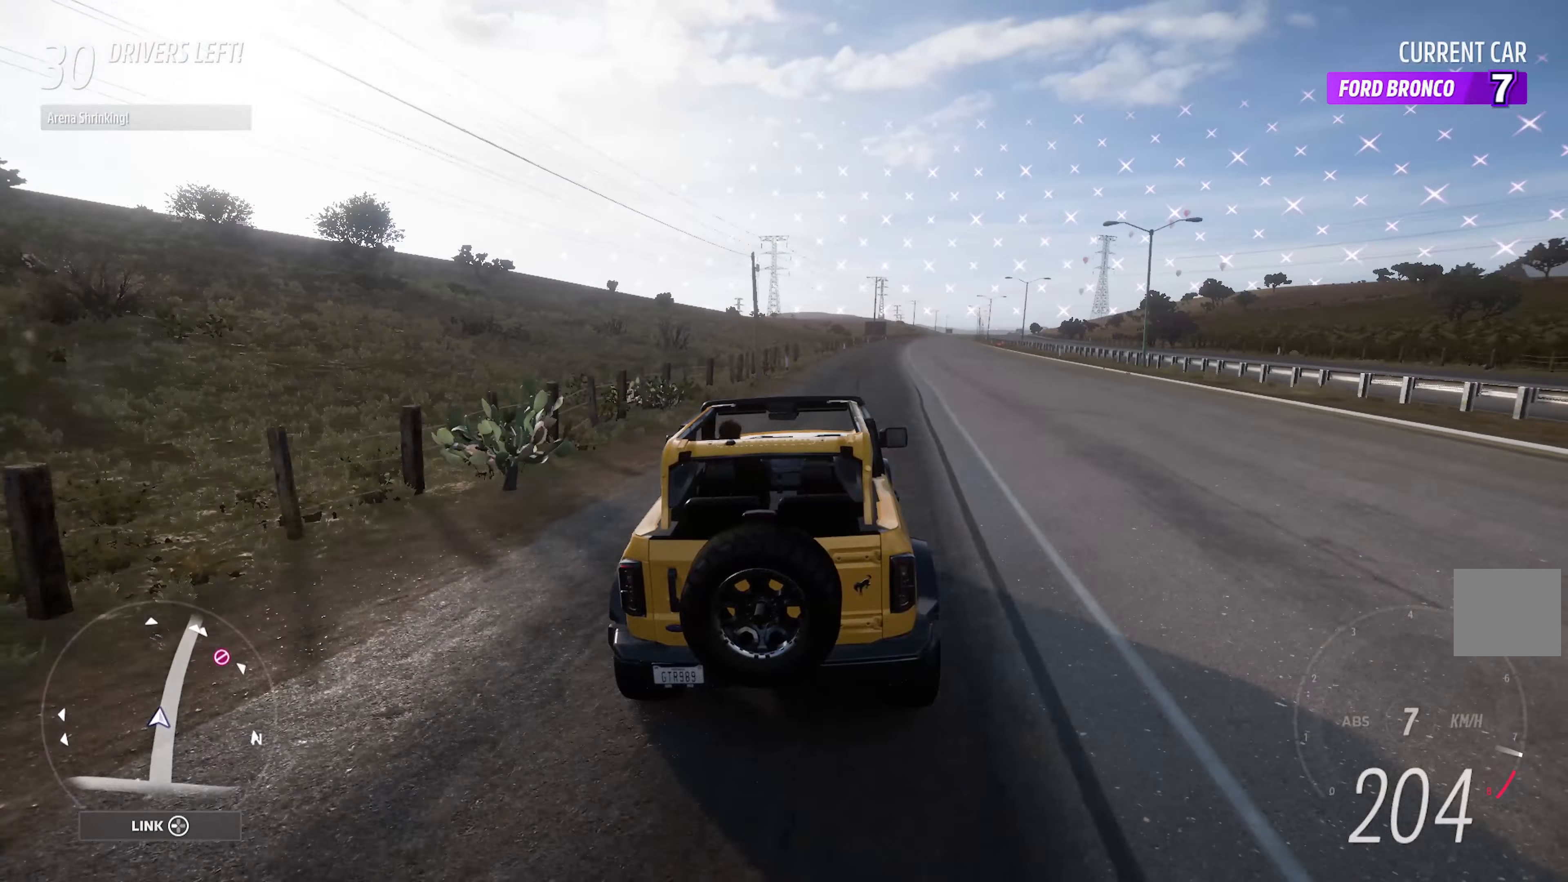
{"buttons": ["A"], "left_stick": "center", "right_stick": "center", "events": [[117, "left_stick", "center"], [317, "left_stick", "left"], [433, "left_stick", "center"]]}
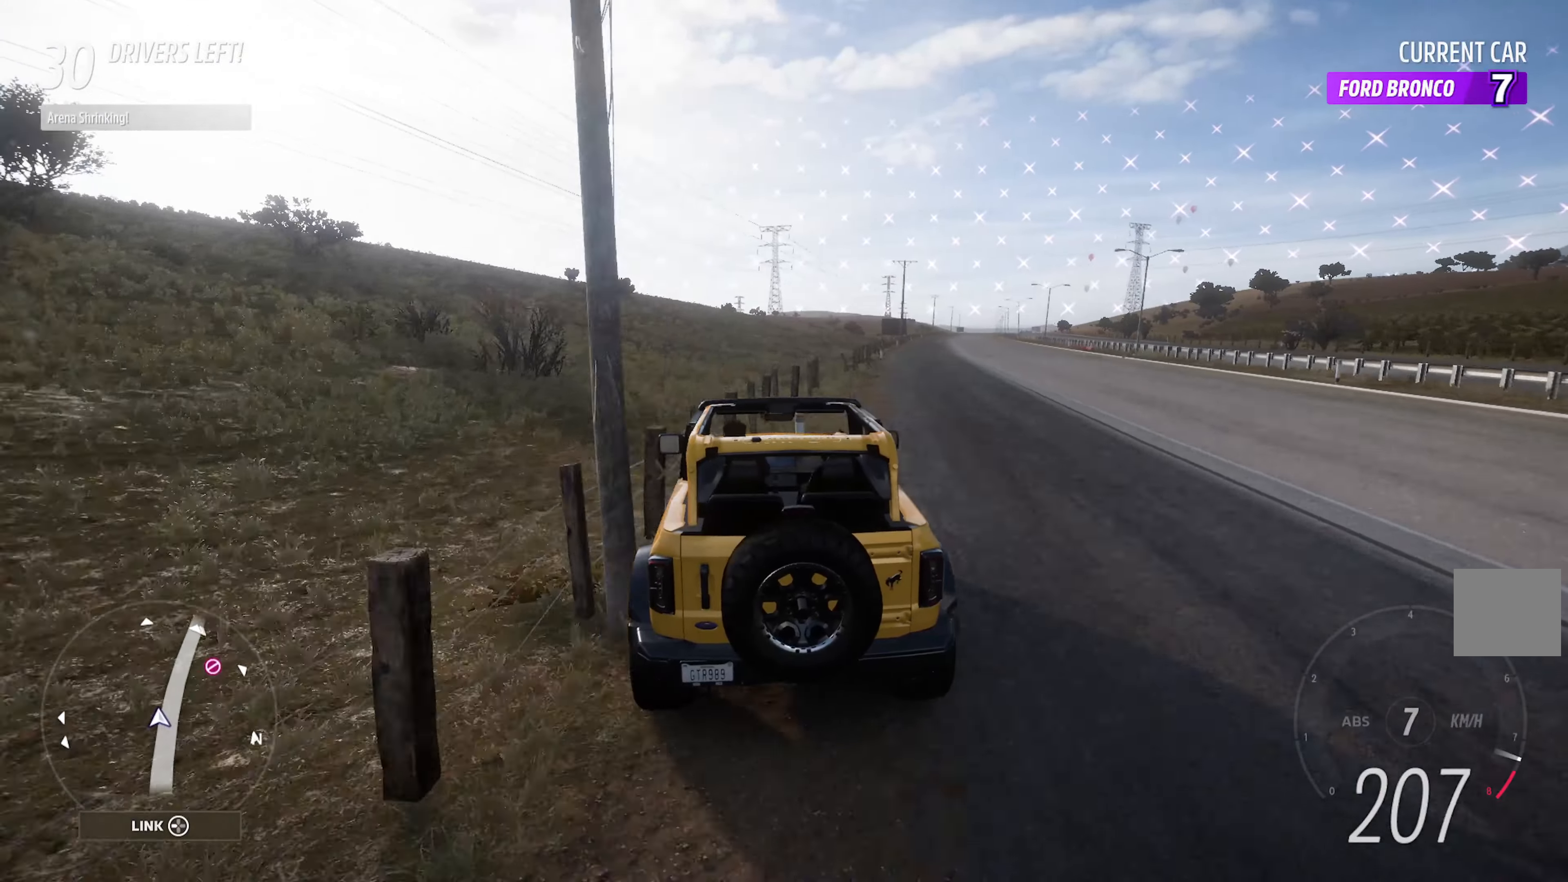
{"buttons": ["A"], "left_stick": "right", "right_stick": "center", "events": [[67, "left_stick", "right"], [233, "left_stick", "center"], [350, "left_stick", "right"]]}
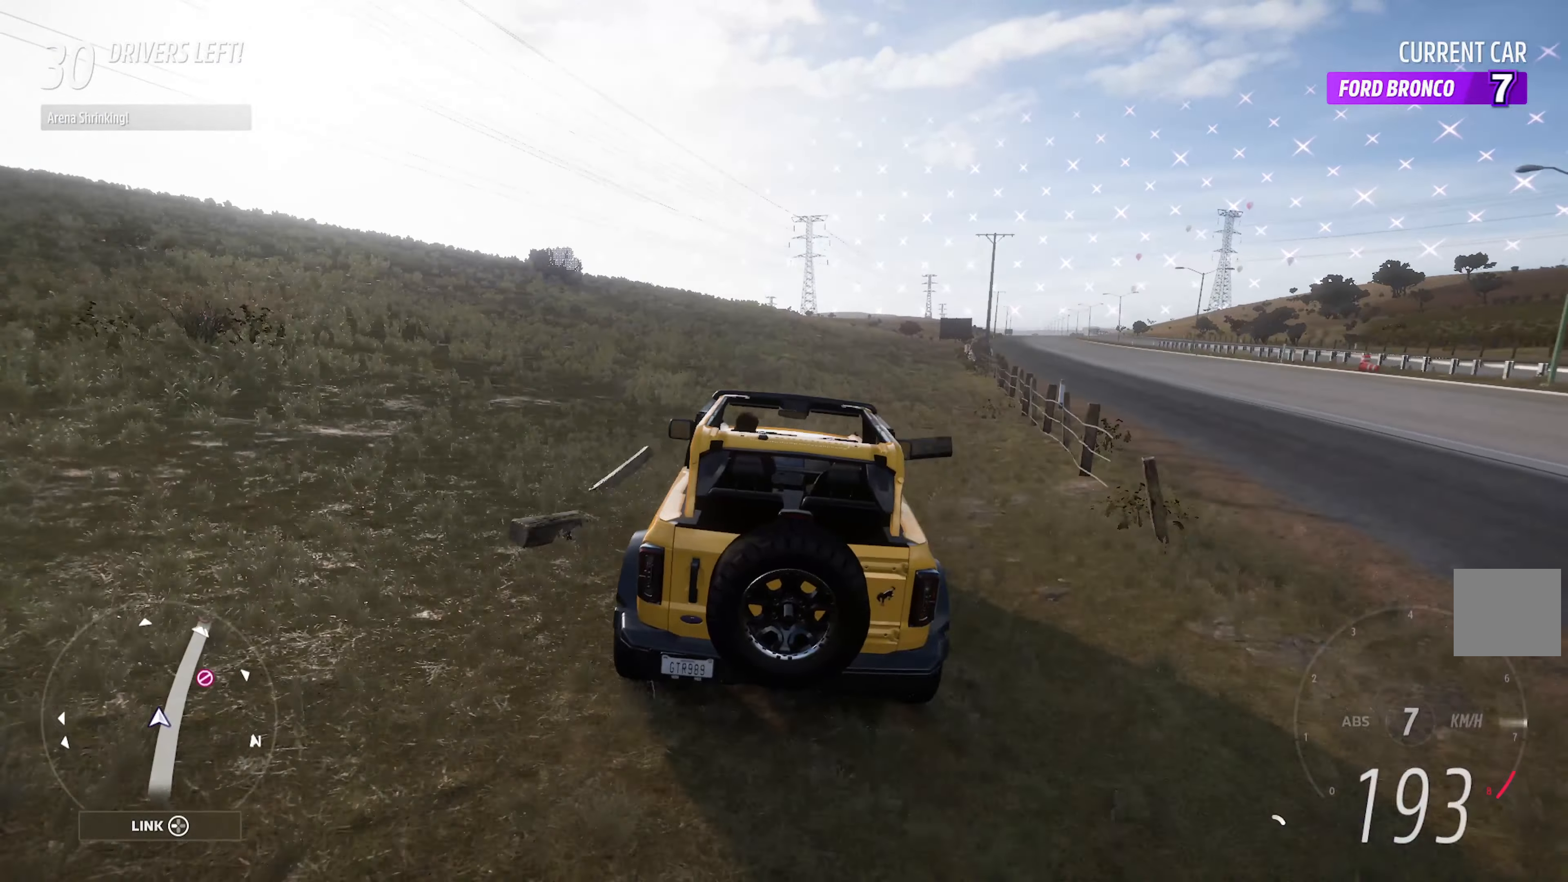
{"buttons": ["A"], "left_stick": "left", "right_stick": "center", "events": [[17, "left_stick", "center"], [200, "left_stick", "right"], [267, "left_stick", "center"], [500, "left_stick", "left"]]}
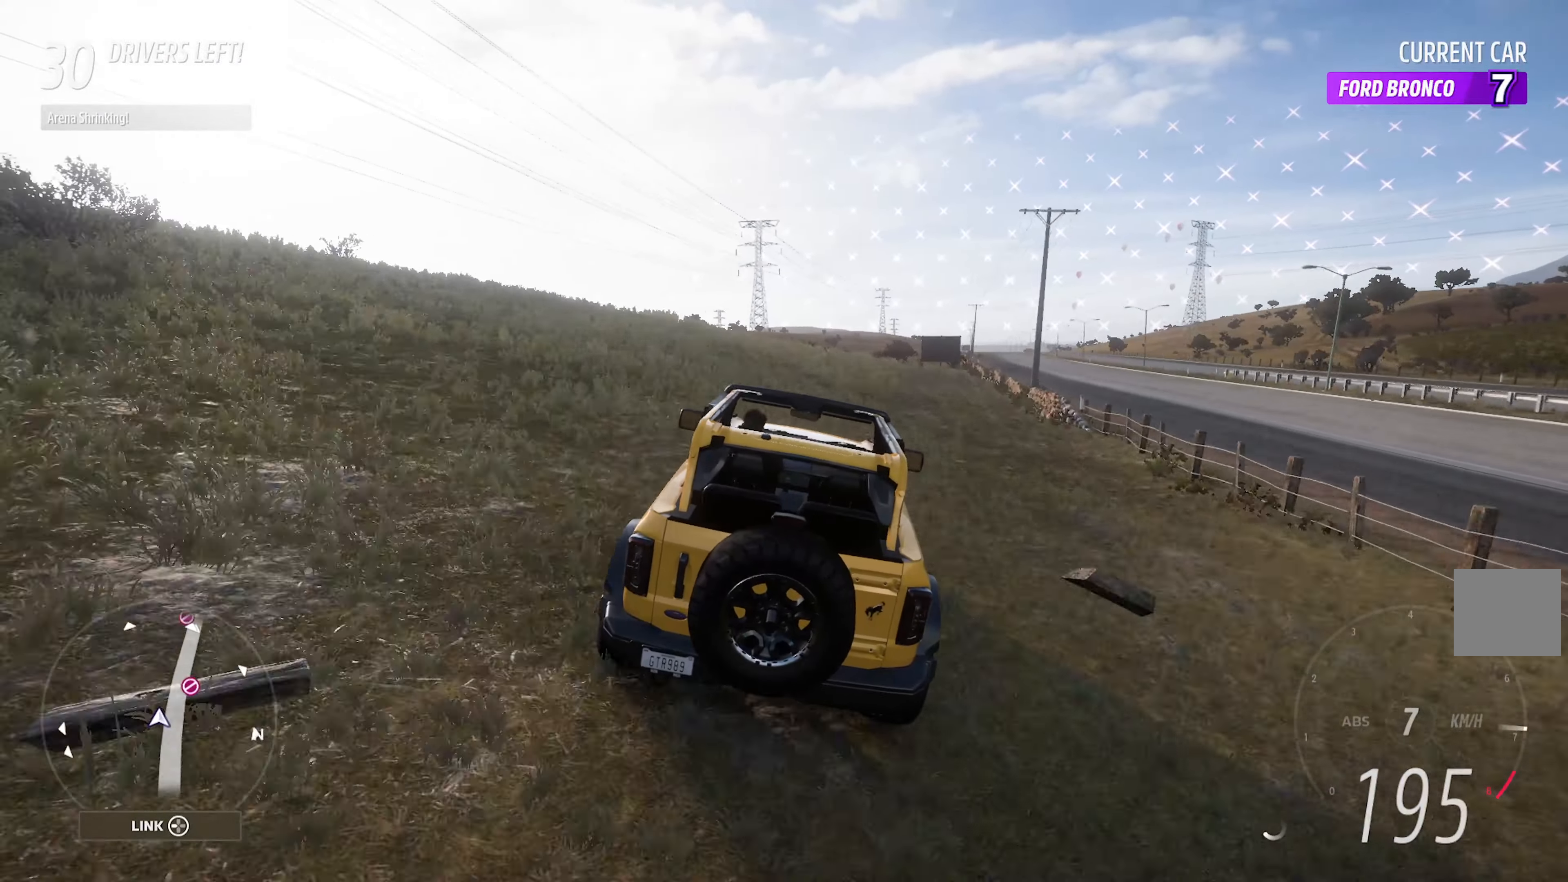
{"buttons": ["A"], "left_stick": "center", "right_stick": "center", "events": [[333, "left_stick", "center"]]}
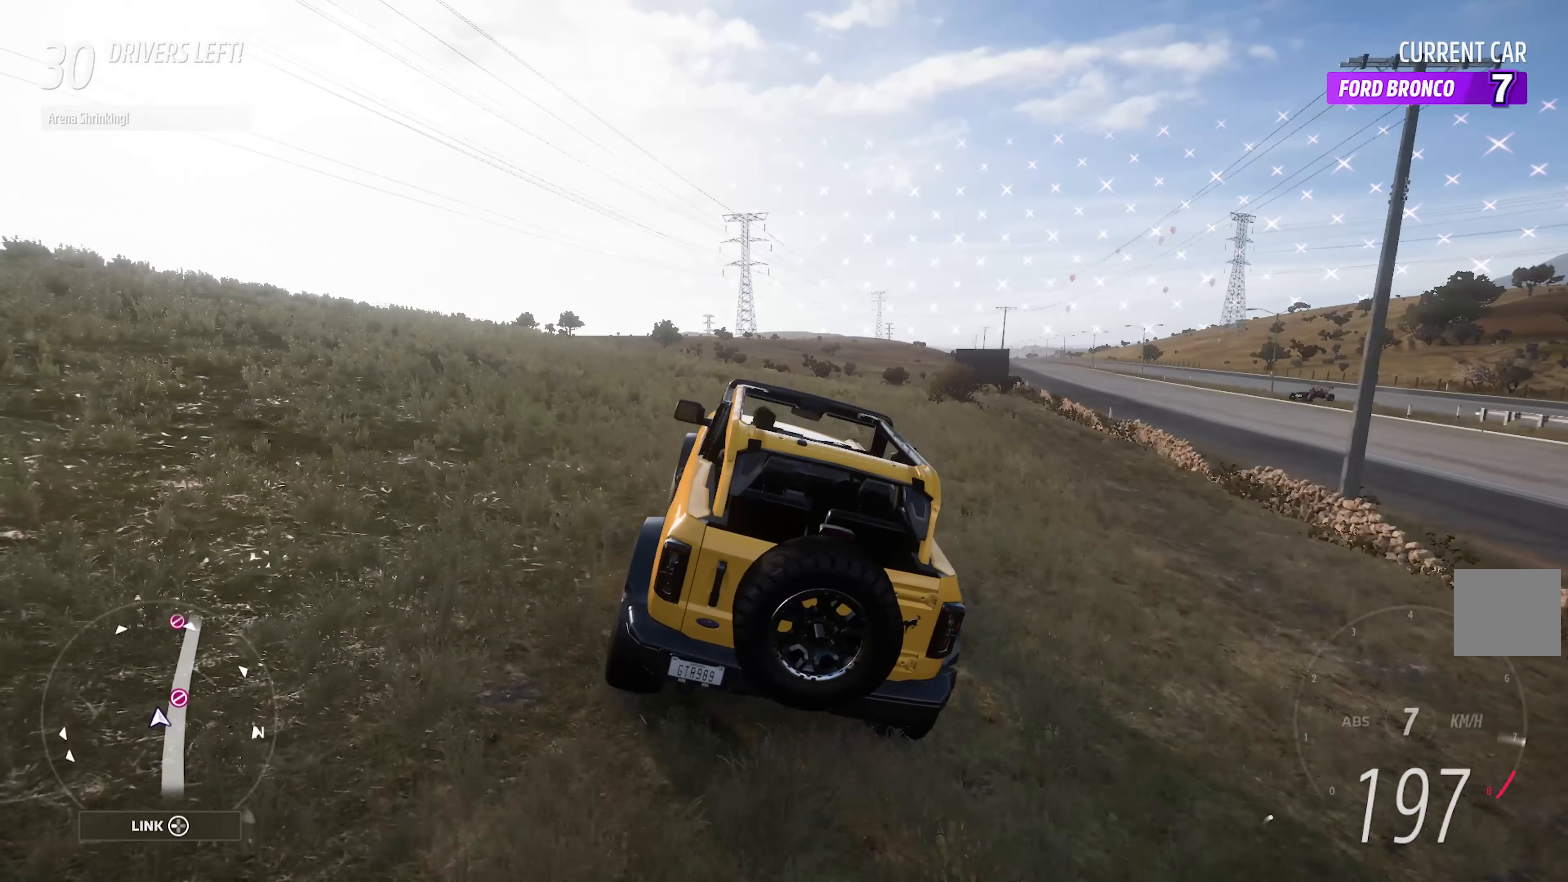
{"buttons": ["A"], "left_stick": "center", "right_stick": "right", "events": [[67, "left_stick", "left"], [217, "left_stick", "center"], [367, "right_stick", "right"]]}
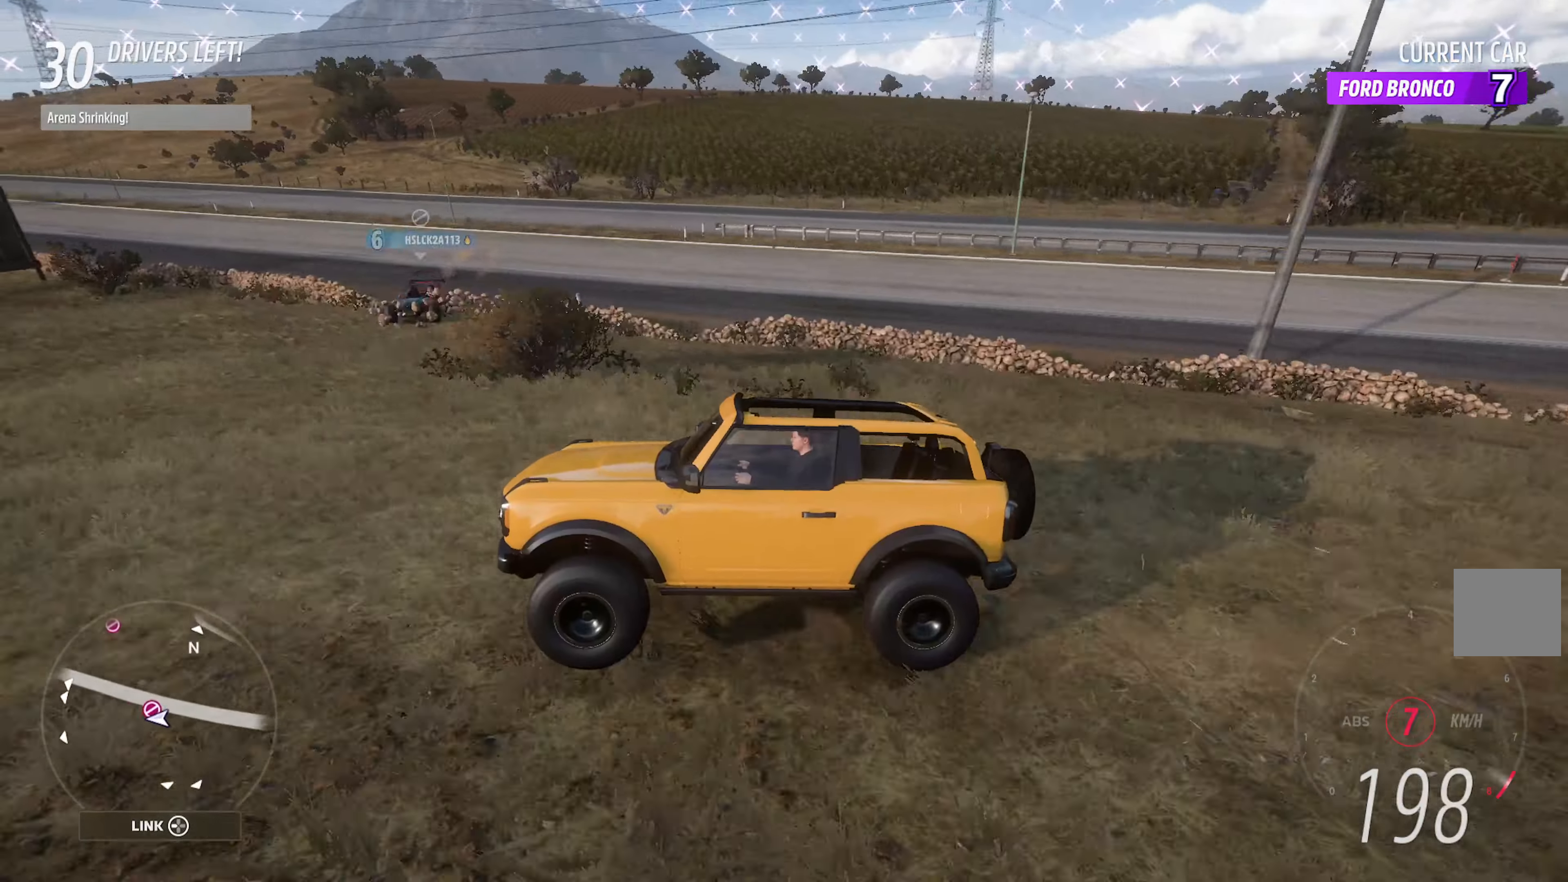
{"buttons": ["A"], "left_stick": "center", "right_stick": "center", "events": [[500, "right_stick", "center"]]}
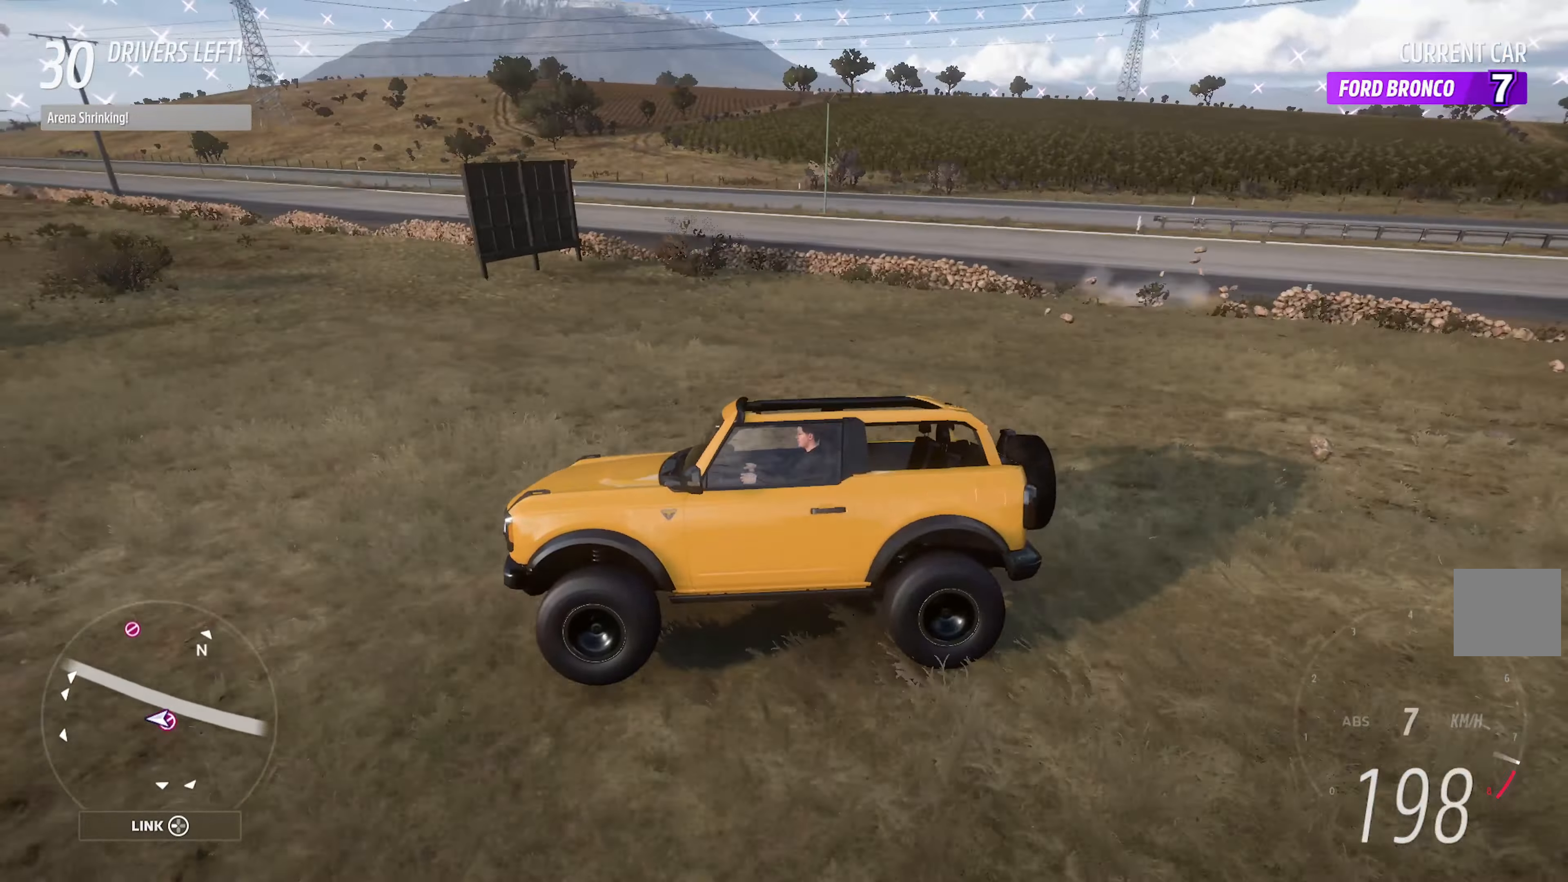
{"buttons": ["A"], "left_stick": "left", "right_stick": "center", "events": [[217, "left_stick", "left"]]}
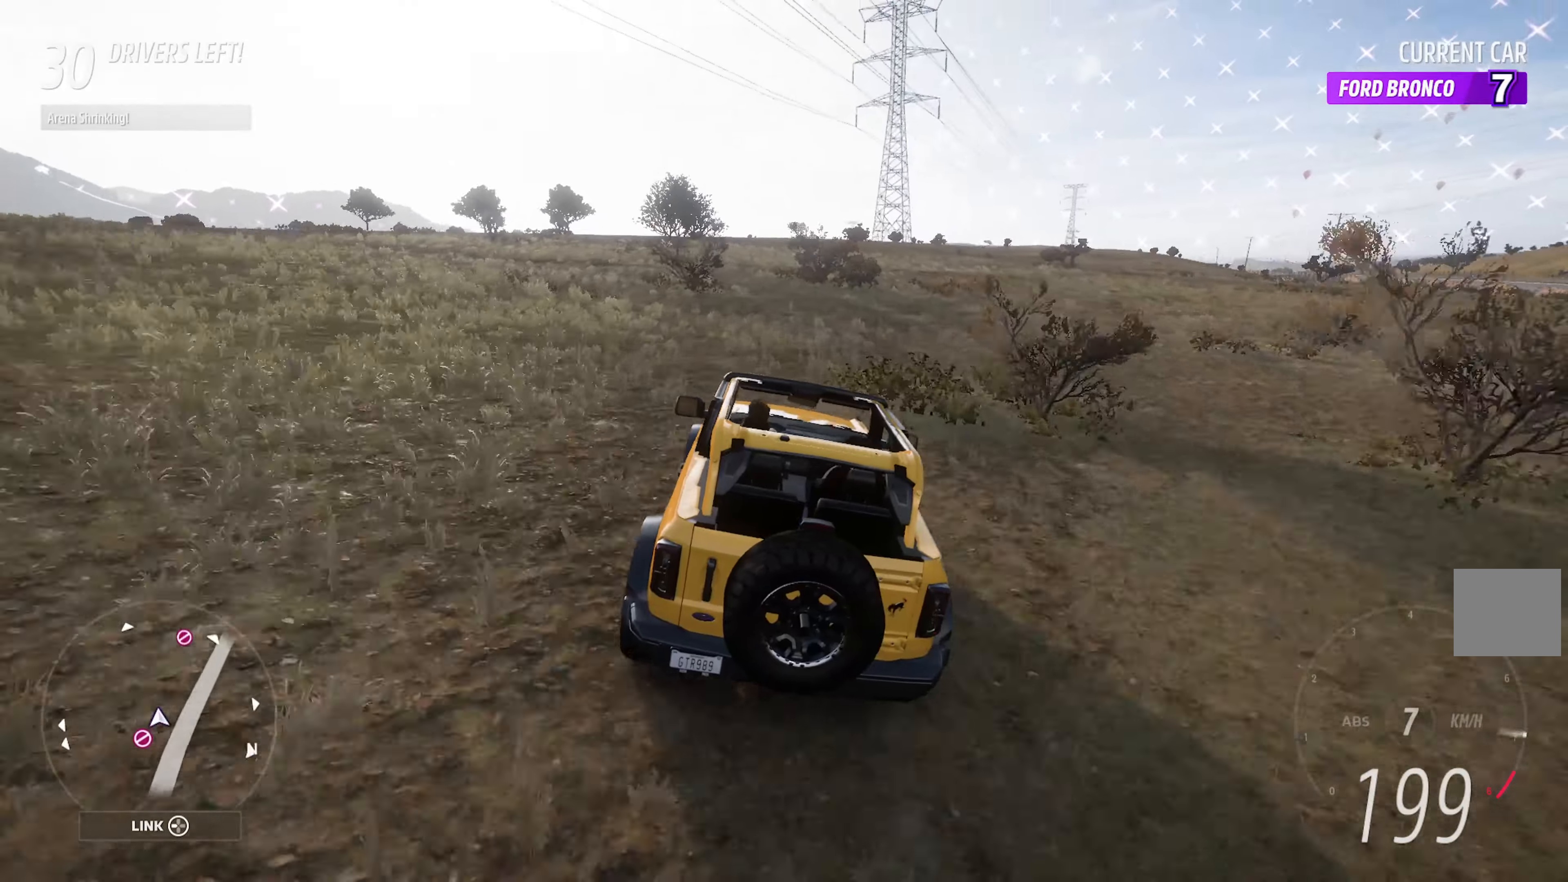
{"buttons": ["A"], "left_stick": "left", "right_stick": "center", "events": [[100, "left_stick", "center"], [283, "left_stick", "left"]]}
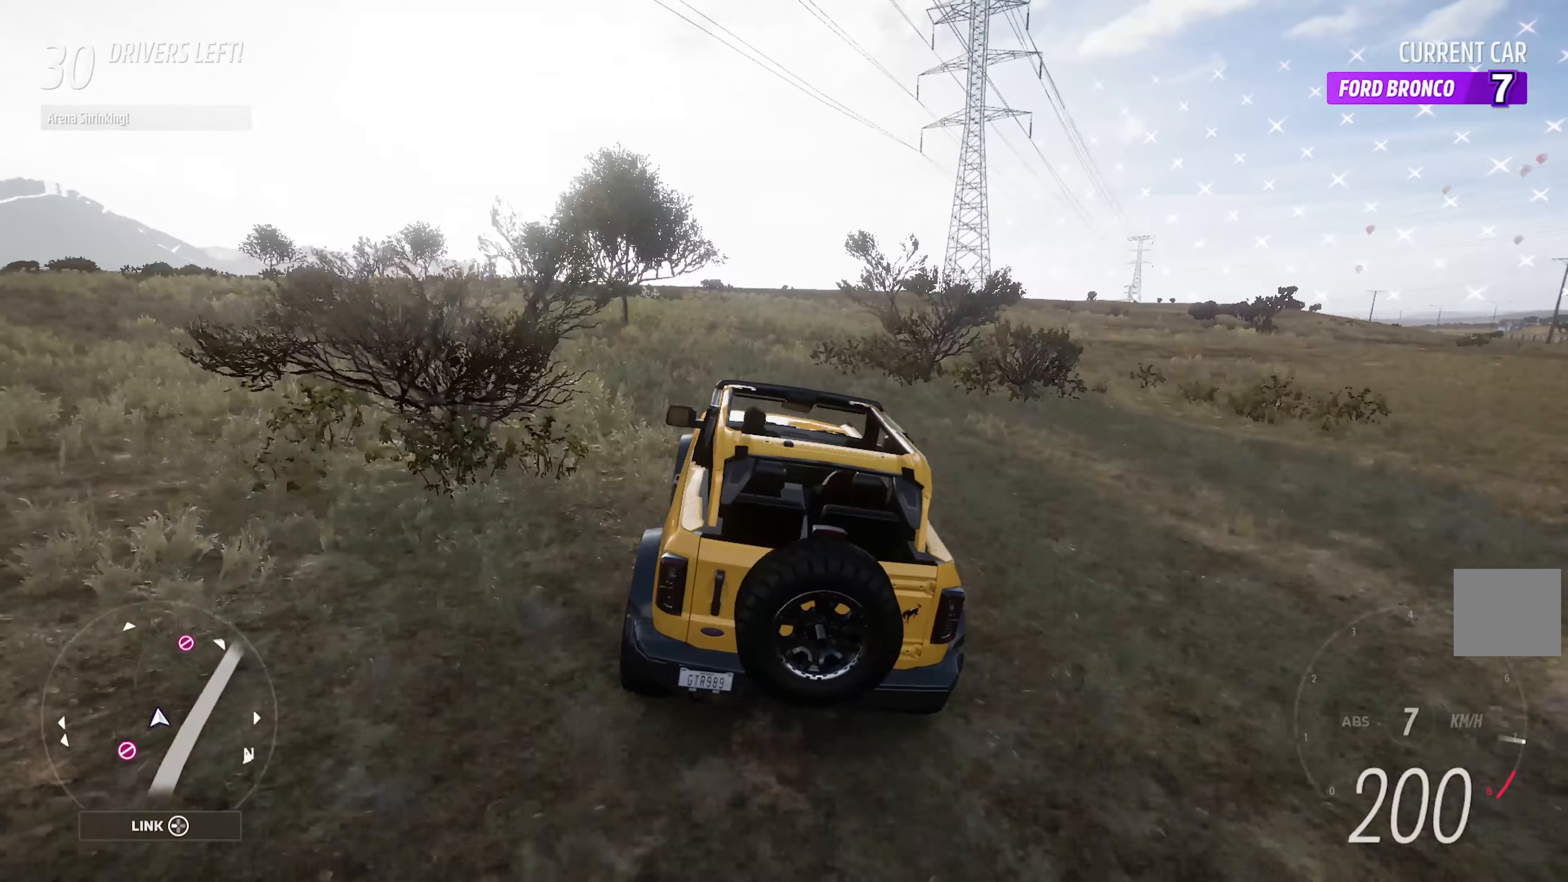
{"buttons": ["A"], "left_stick": "center", "right_stick": "center", "events": [[117, "left_stick", "center"]]}
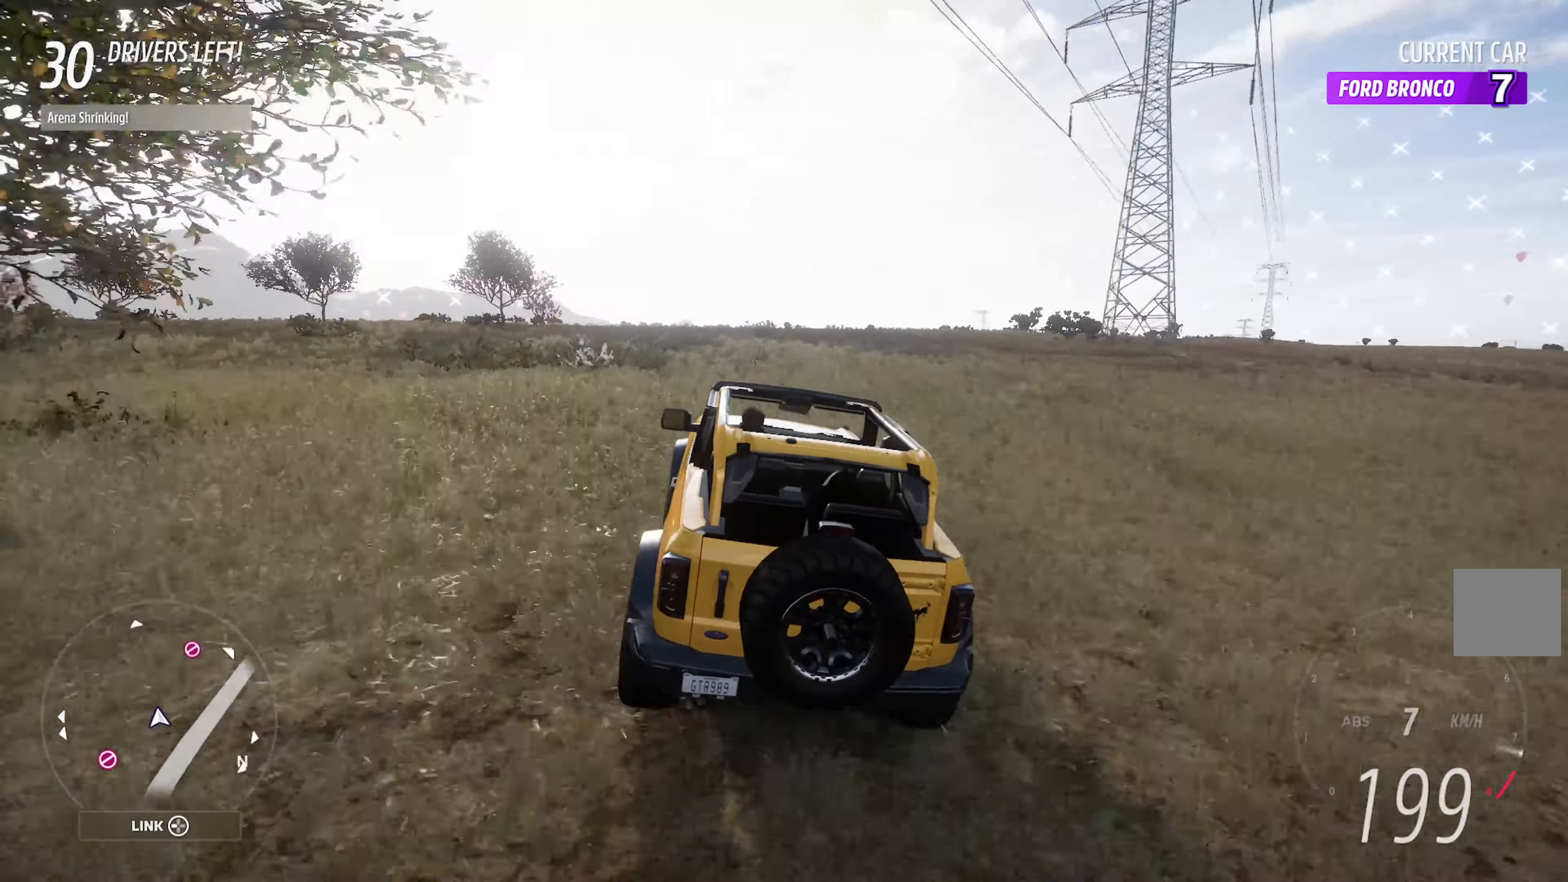
{"buttons": ["A"], "left_stick": "left", "right_stick": "center", "events": [[450, "left_stick", "left"]]}
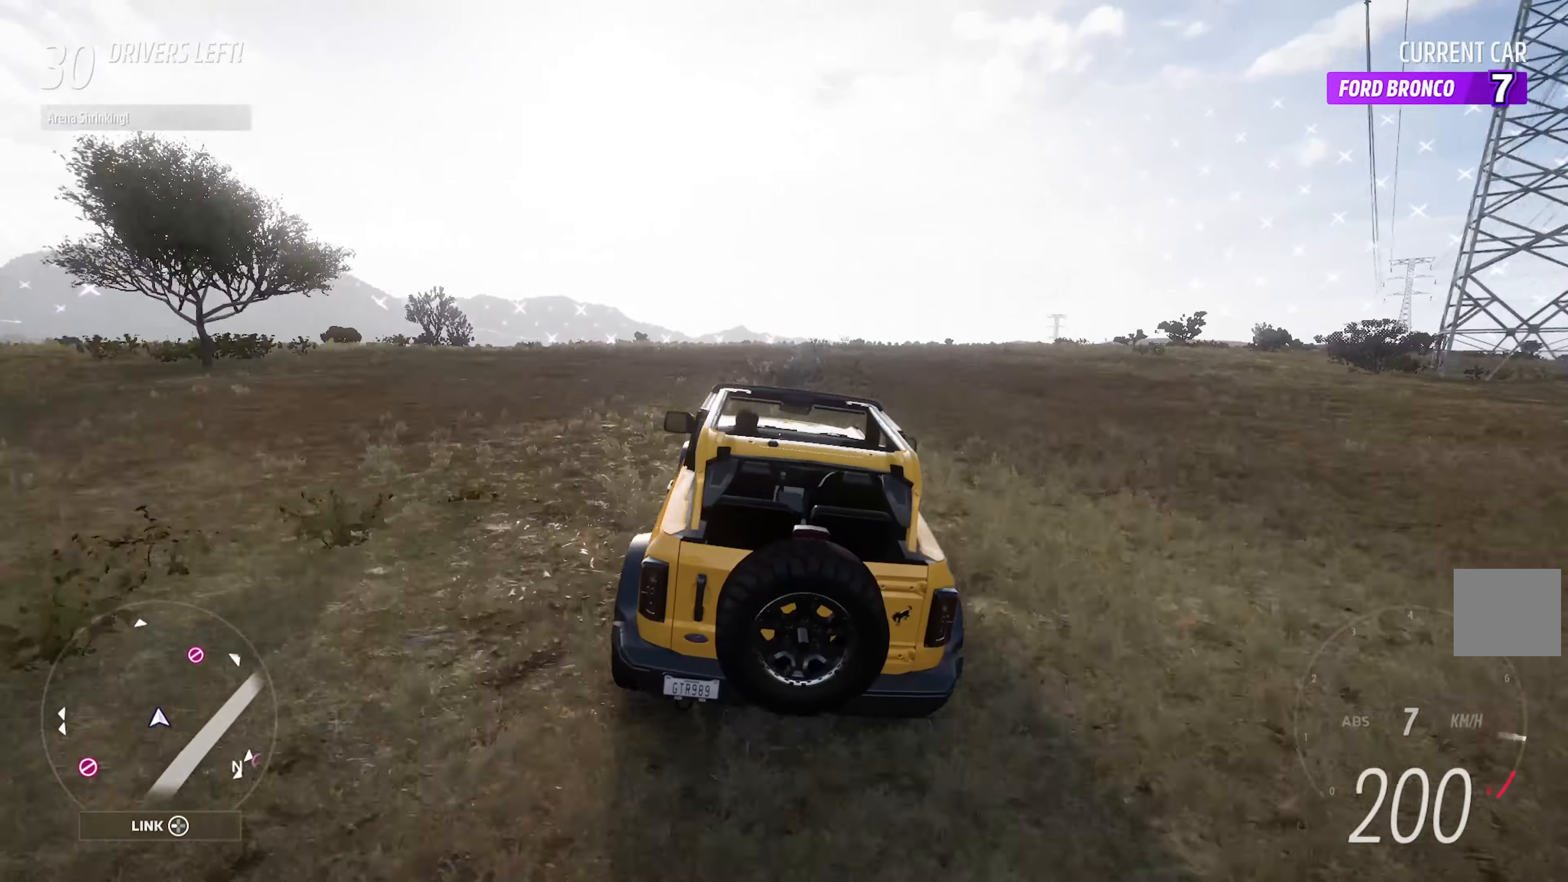
{"buttons": ["A"], "left_stick": "center", "right_stick": "center", "events": [[334, "left_stick", "center"]]}
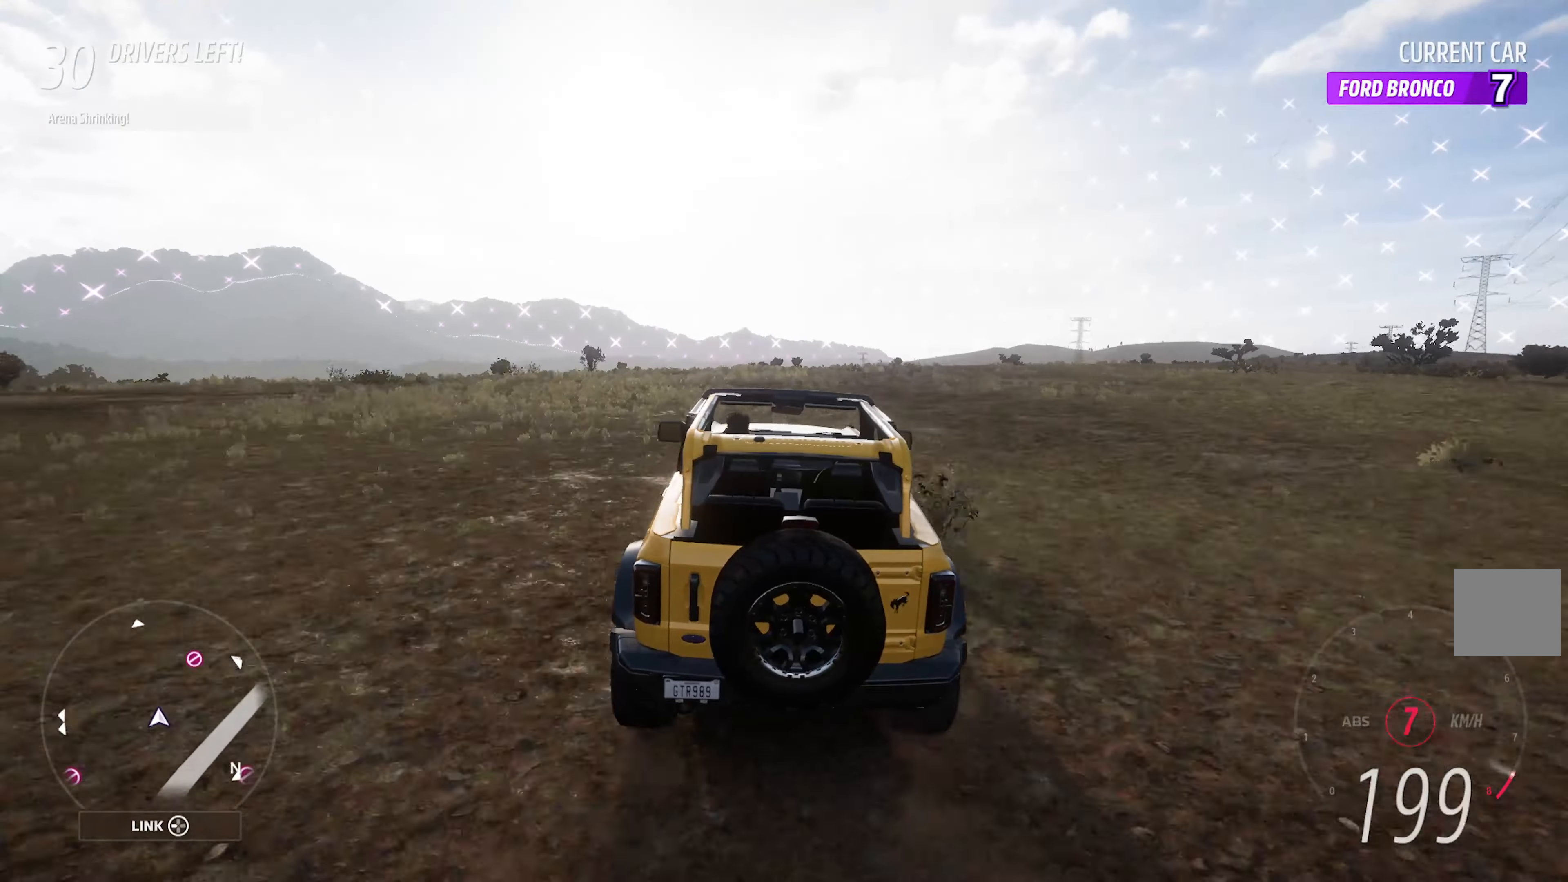
{"buttons": ["A"], "left_stick": "left", "right_stick": "center", "events": [[100, "left_stick", "left"]]}
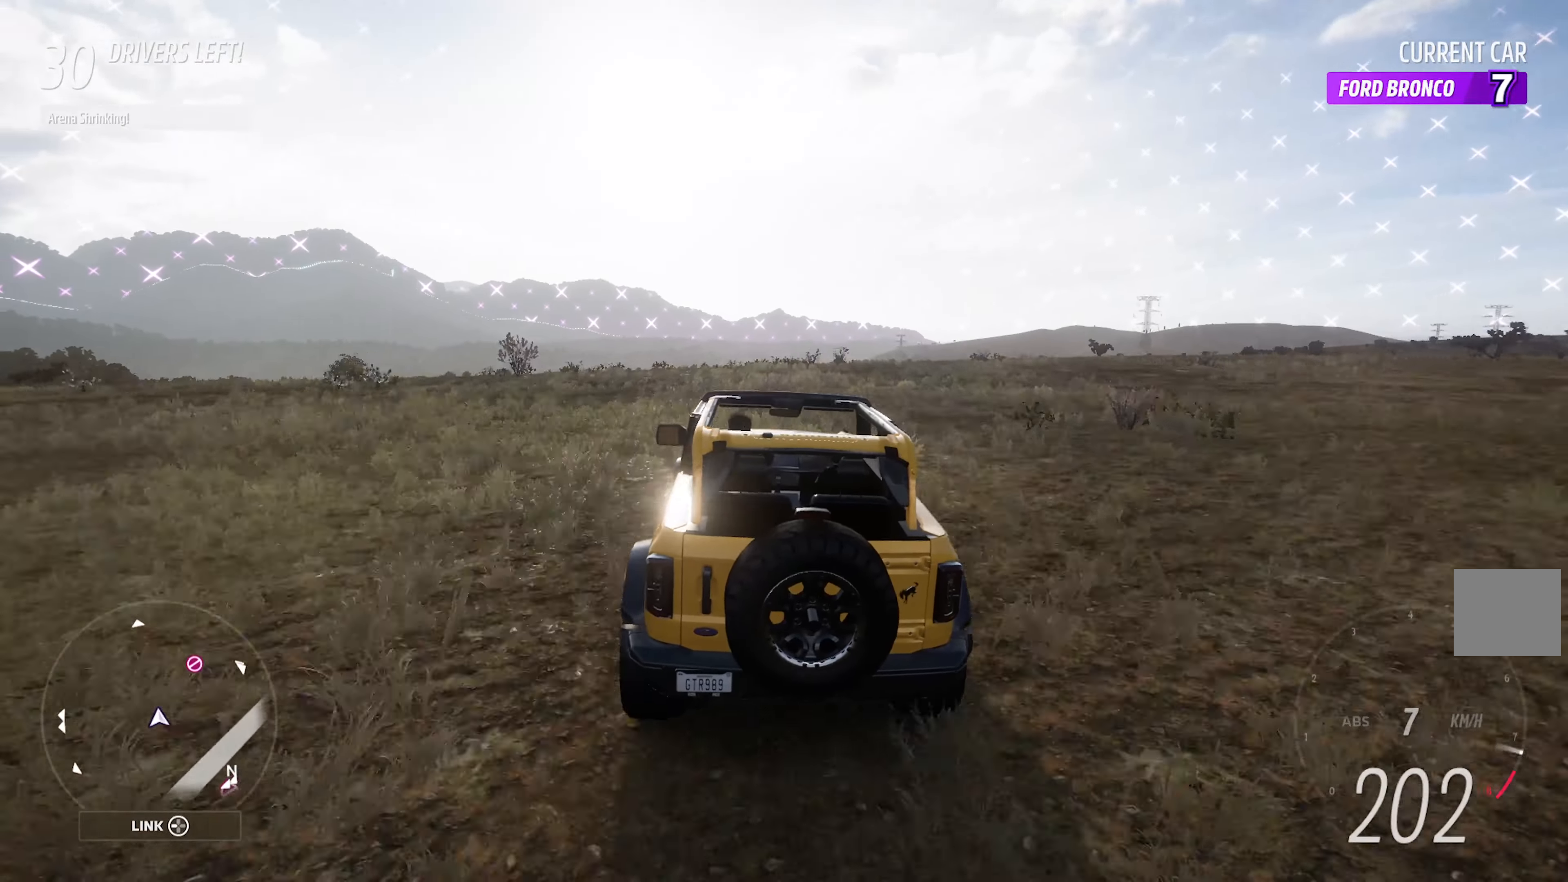
{"buttons": ["A"], "left_stick": "center", "right_stick": "center", "events": [[250, "left_stick", "center"]]}
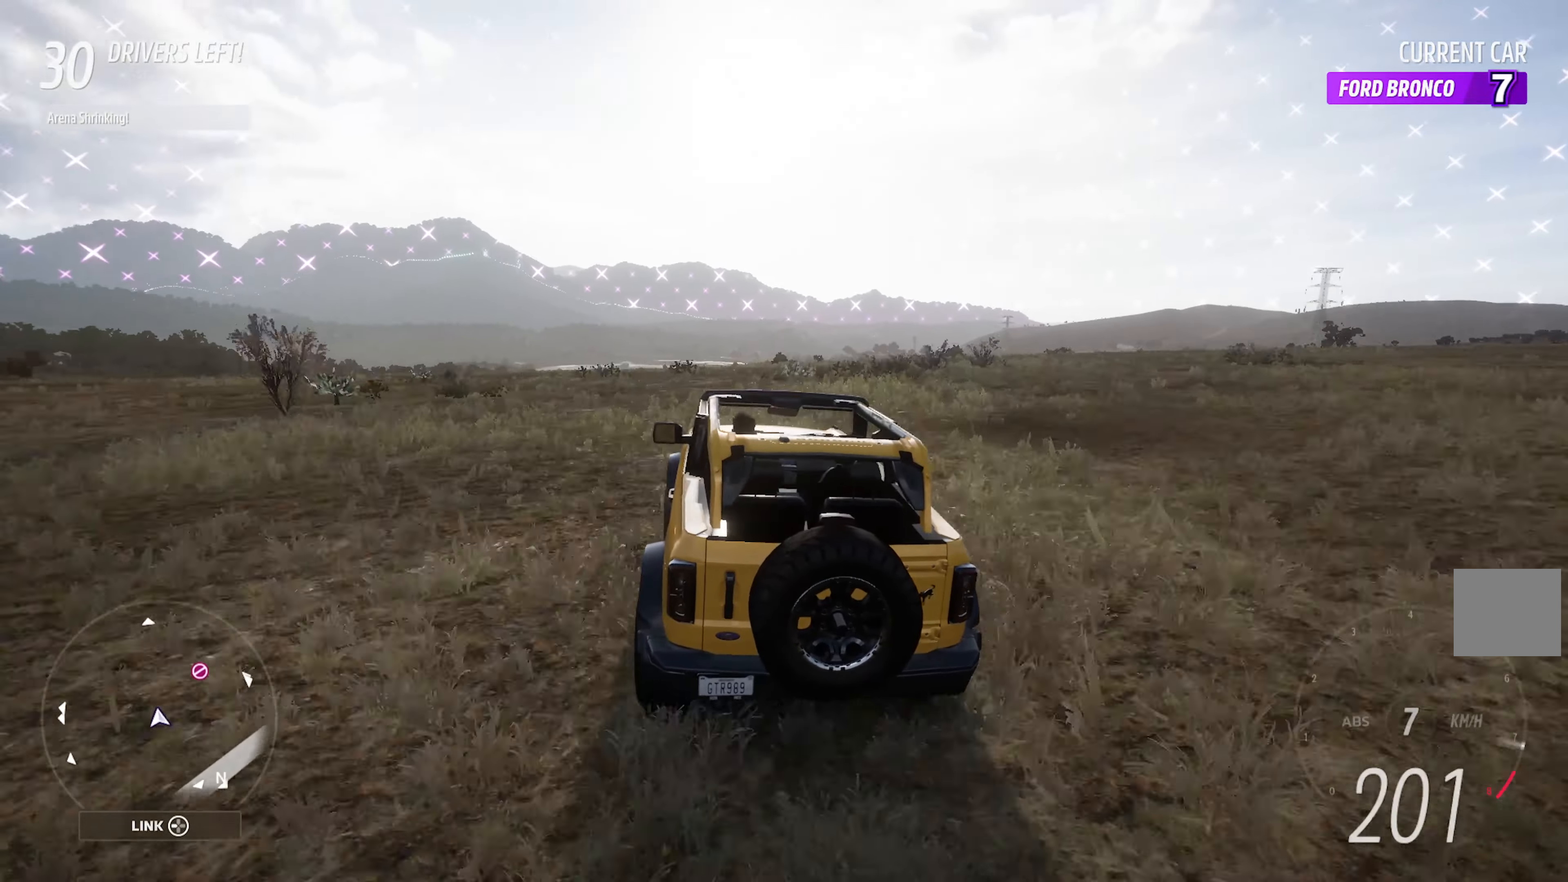
{"buttons": ["A"], "left_stick": "left", "right_stick": "center", "events": [[100, "left_stick", "right"], [167, "left_stick", "center"], [417, "left_stick", "left"]]}
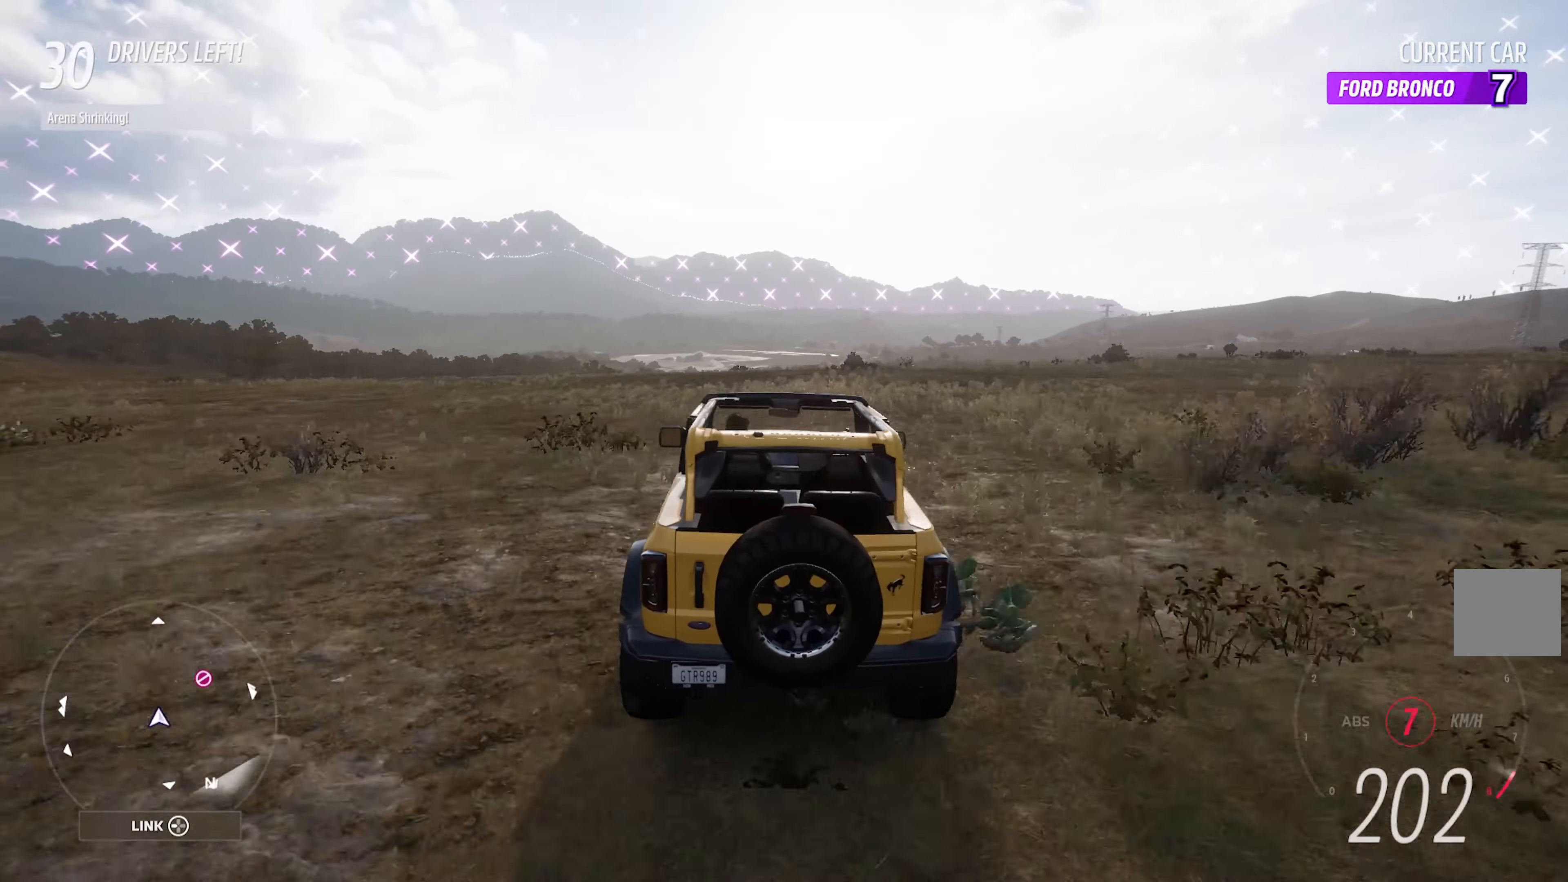
{"buttons": ["A"], "left_stick": "center", "right_stick": "center", "events": [[317, "left_stick", "center"]]}